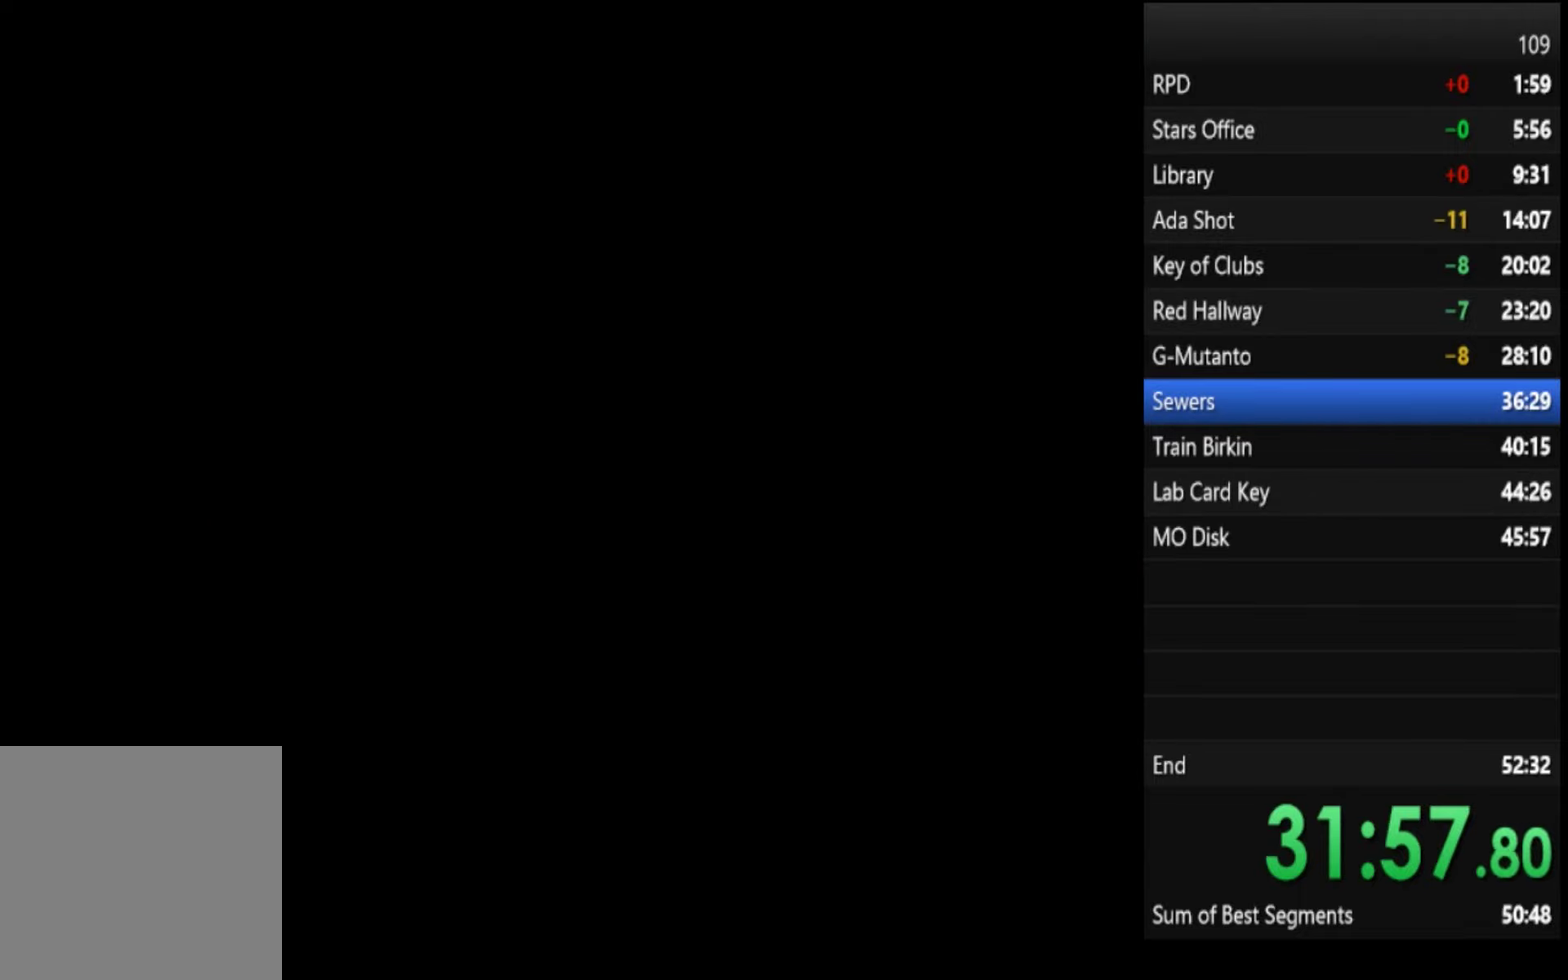
Gameplay with a controller (PlayStation layout); each line is a JSON object with the inputs held at the frame after it. "events" lists button and stick changes between this image and that frame as [ms after this image, input, new state], when the widget could be followed in between.
{"buttons": ["L2"], "left_stick": "center", "right_stick": "center", "events": [[67, "SQUARE", "up"], [267, "L2", "down"], [333, "L2", "up"], [467, "L2", "down"]]}
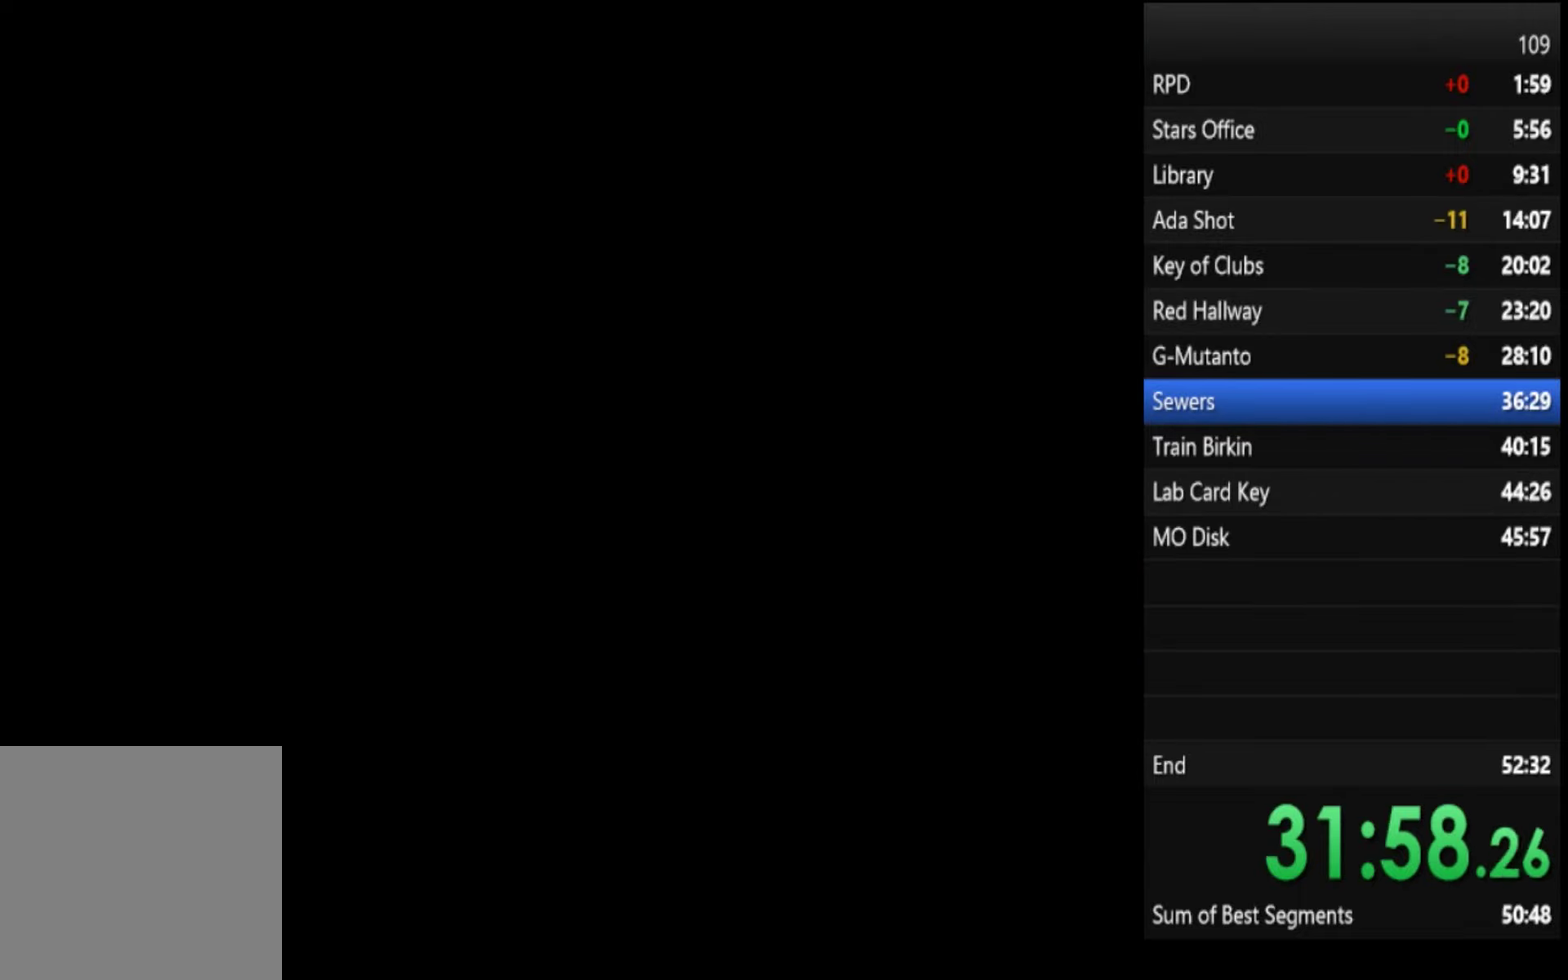
{"buttons": [], "left_stick": "center", "right_stick": "center", "events": [[33, "L2", "up"], [133, "L2", "down"], [267, "L2", "up"], [367, "L2", "down"], [467, "L2", "up"]]}
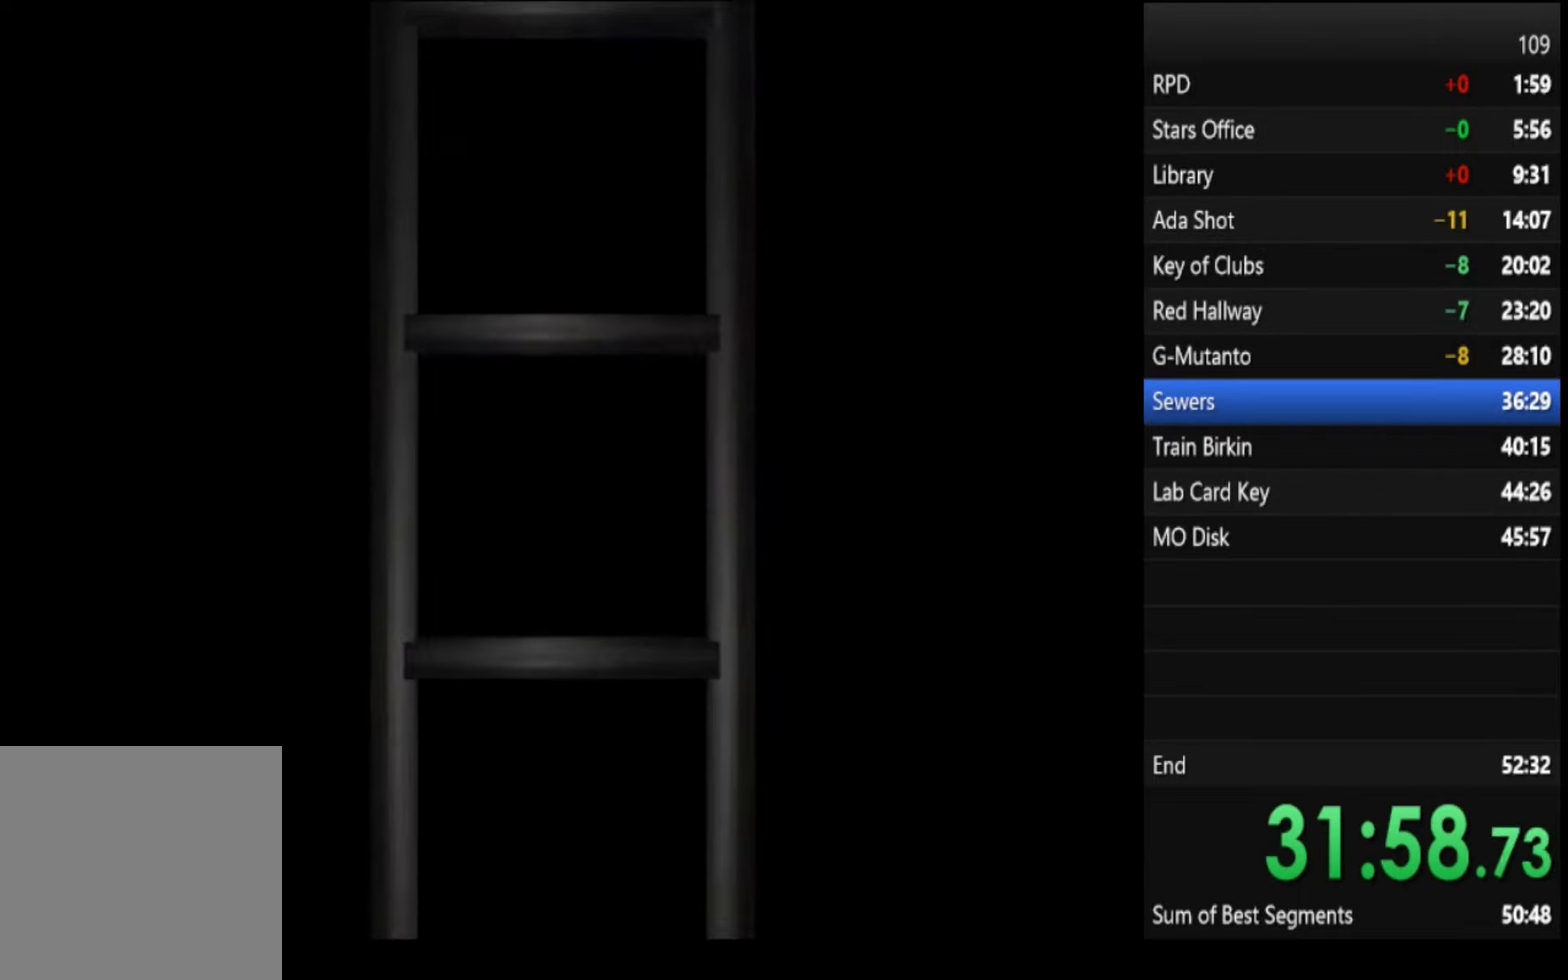
{"buttons": [], "left_stick": "up", "right_stick": "center", "events": [[200, "left_stick", "up"]]}
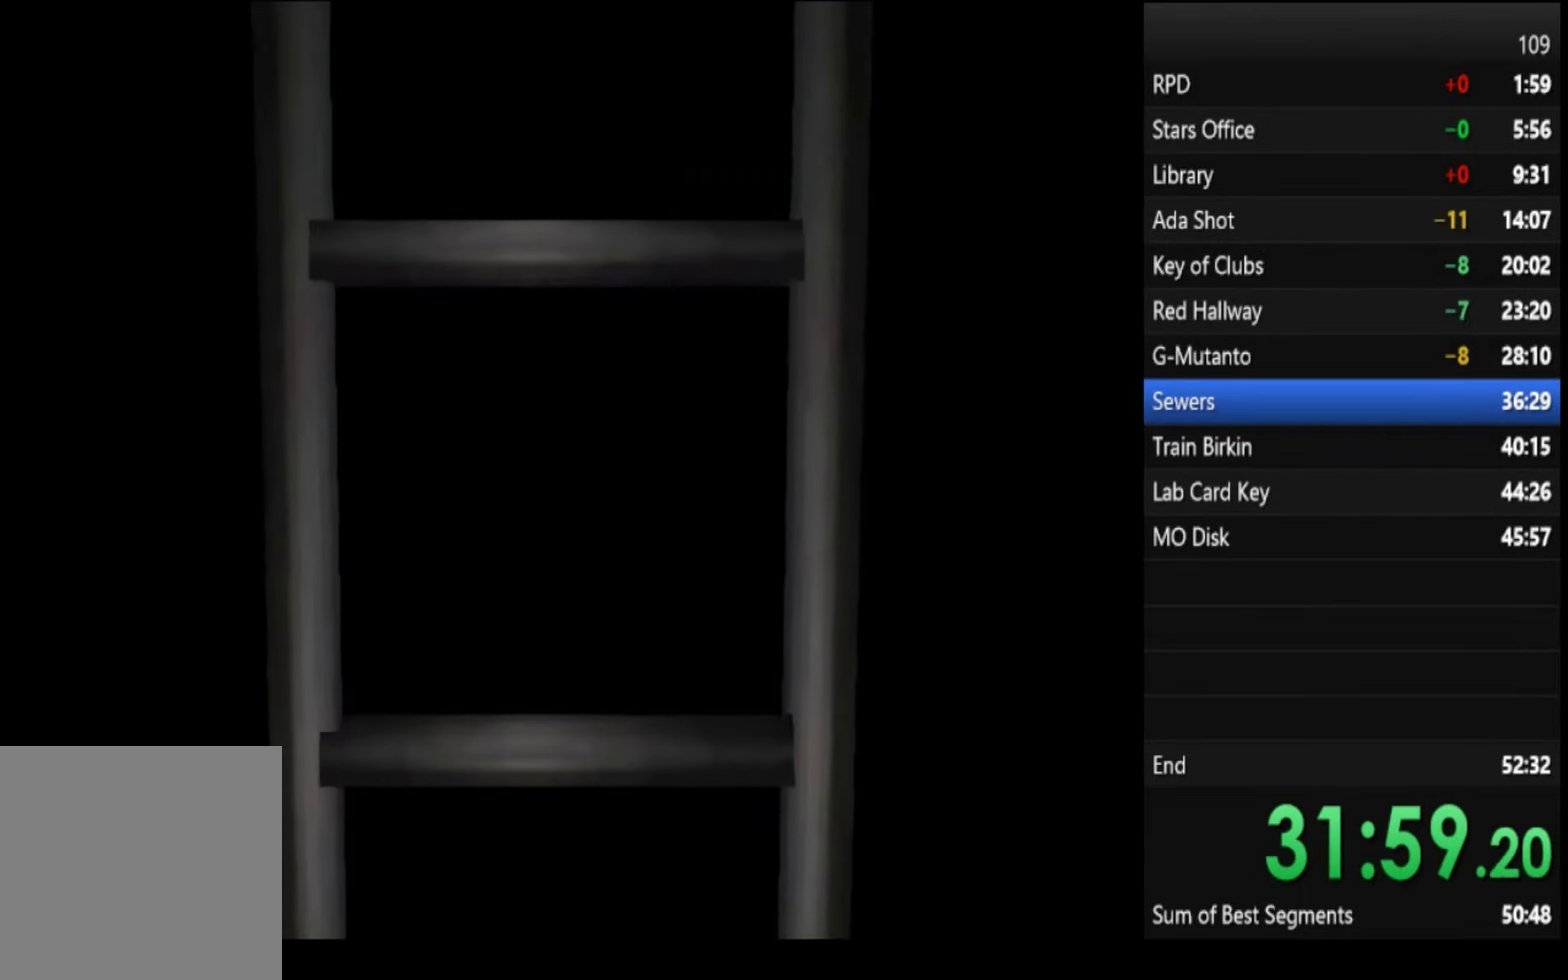
{"buttons": [], "left_stick": "up", "right_stick": "center", "events": []}
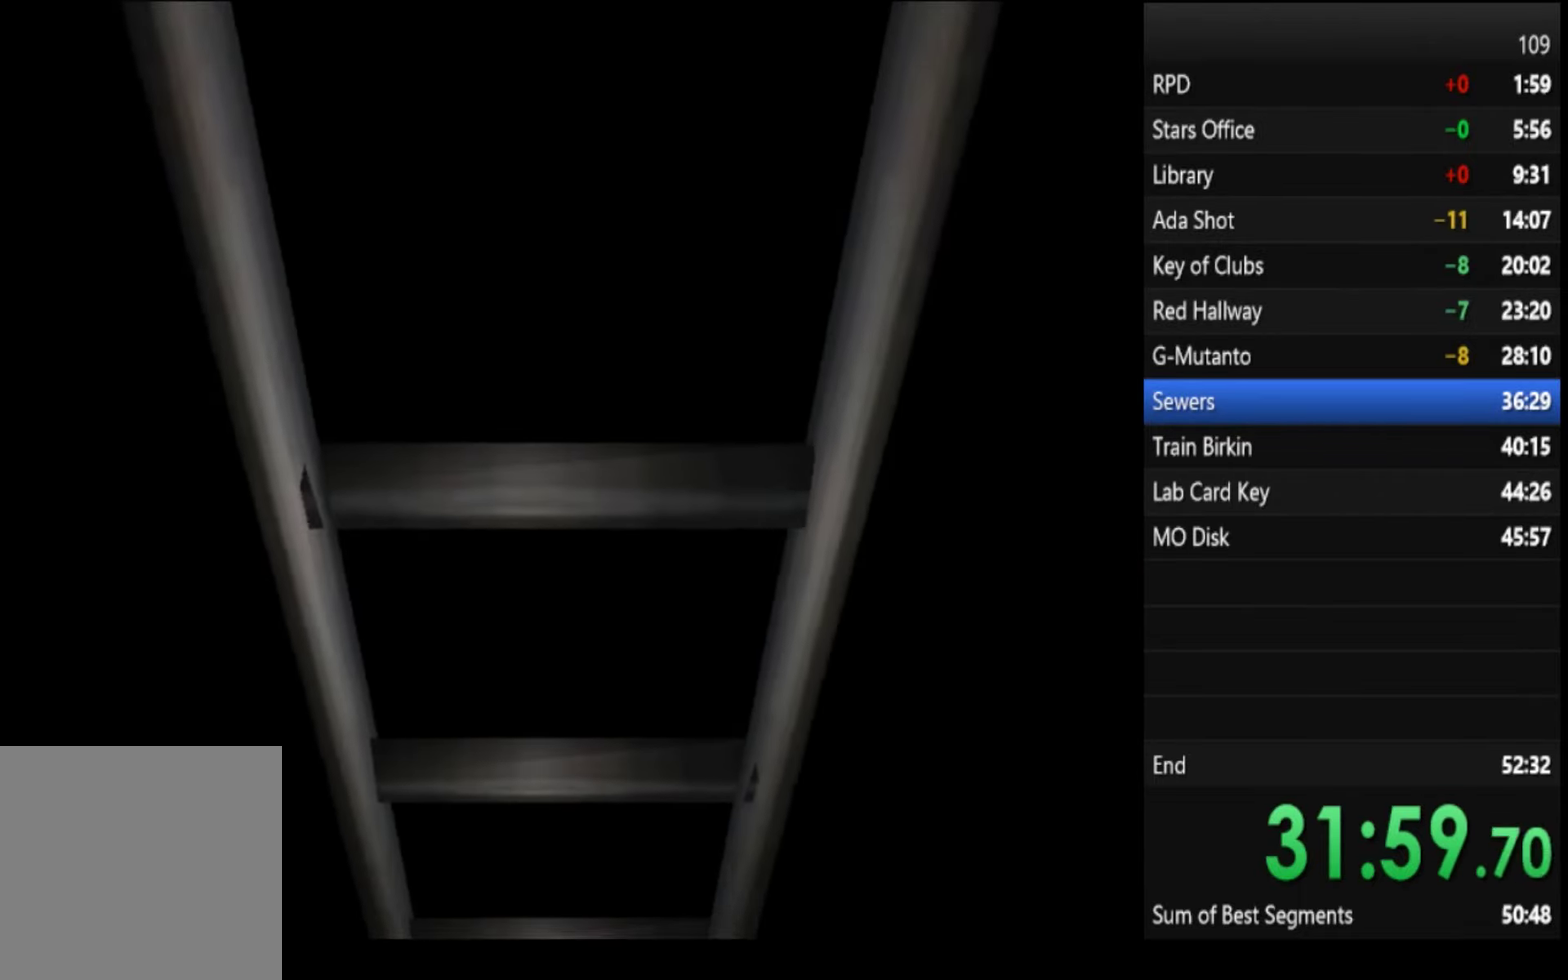
{"buttons": ["SQUARE"], "left_stick": "up", "right_stick": "center", "events": [[333, "SQUARE", "down"]]}
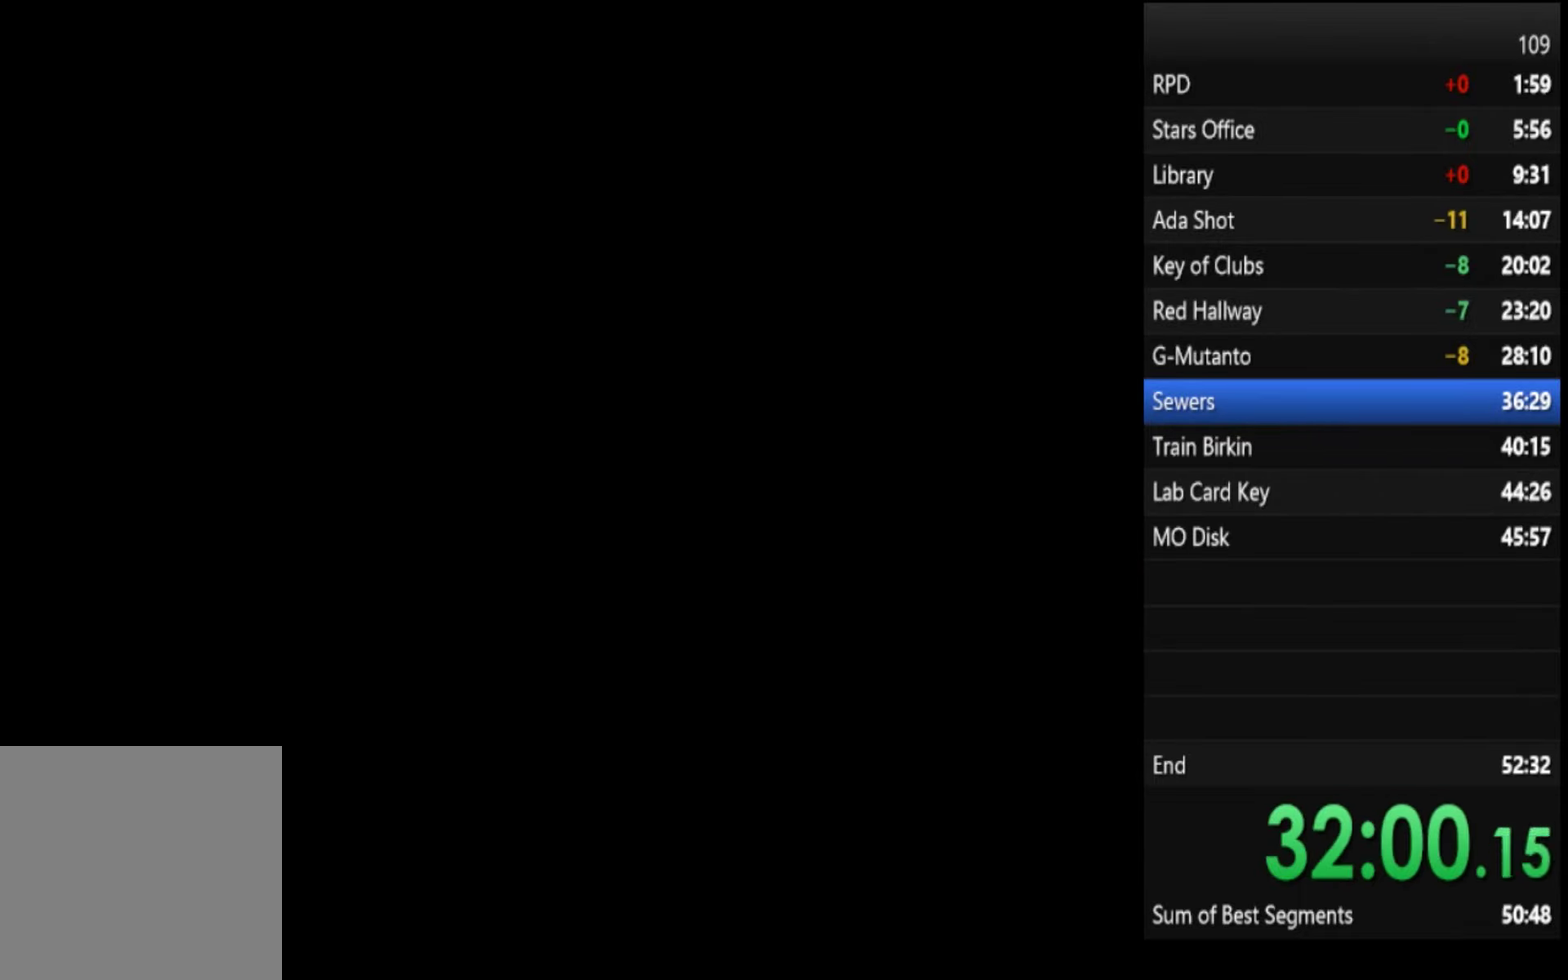
{"buttons": ["SQUARE"], "left_stick": "up", "right_stick": "center", "events": []}
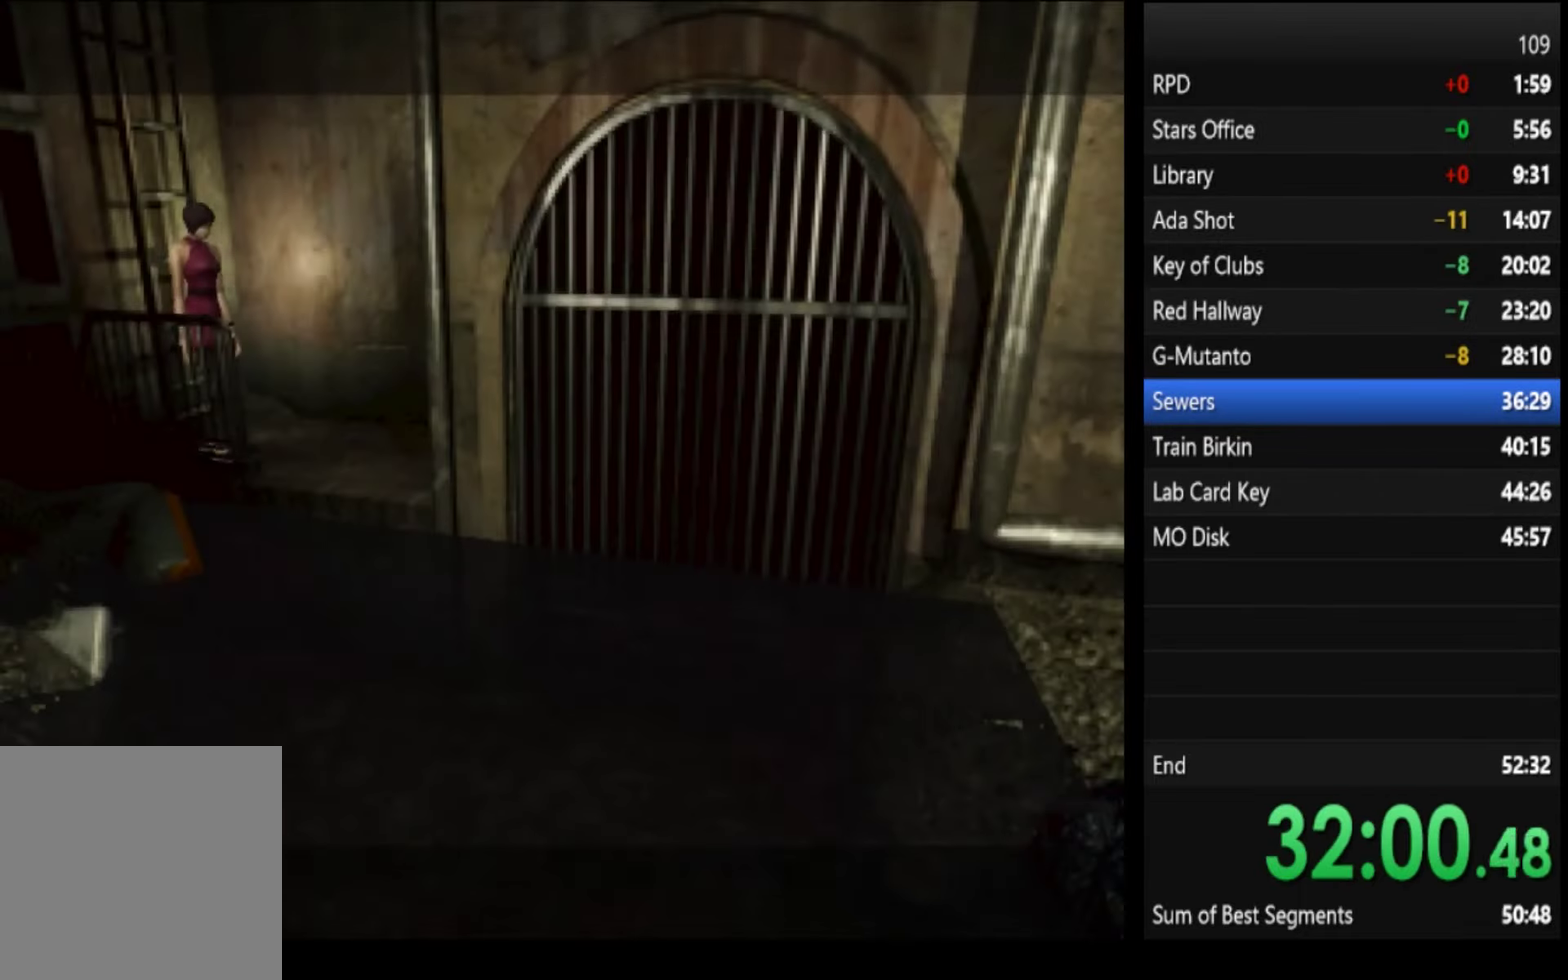
{"buttons": [], "left_stick": "center", "right_stick": "center", "events": [[367, "left_stick", "center"], [433, "SQUARE", "up"]]}
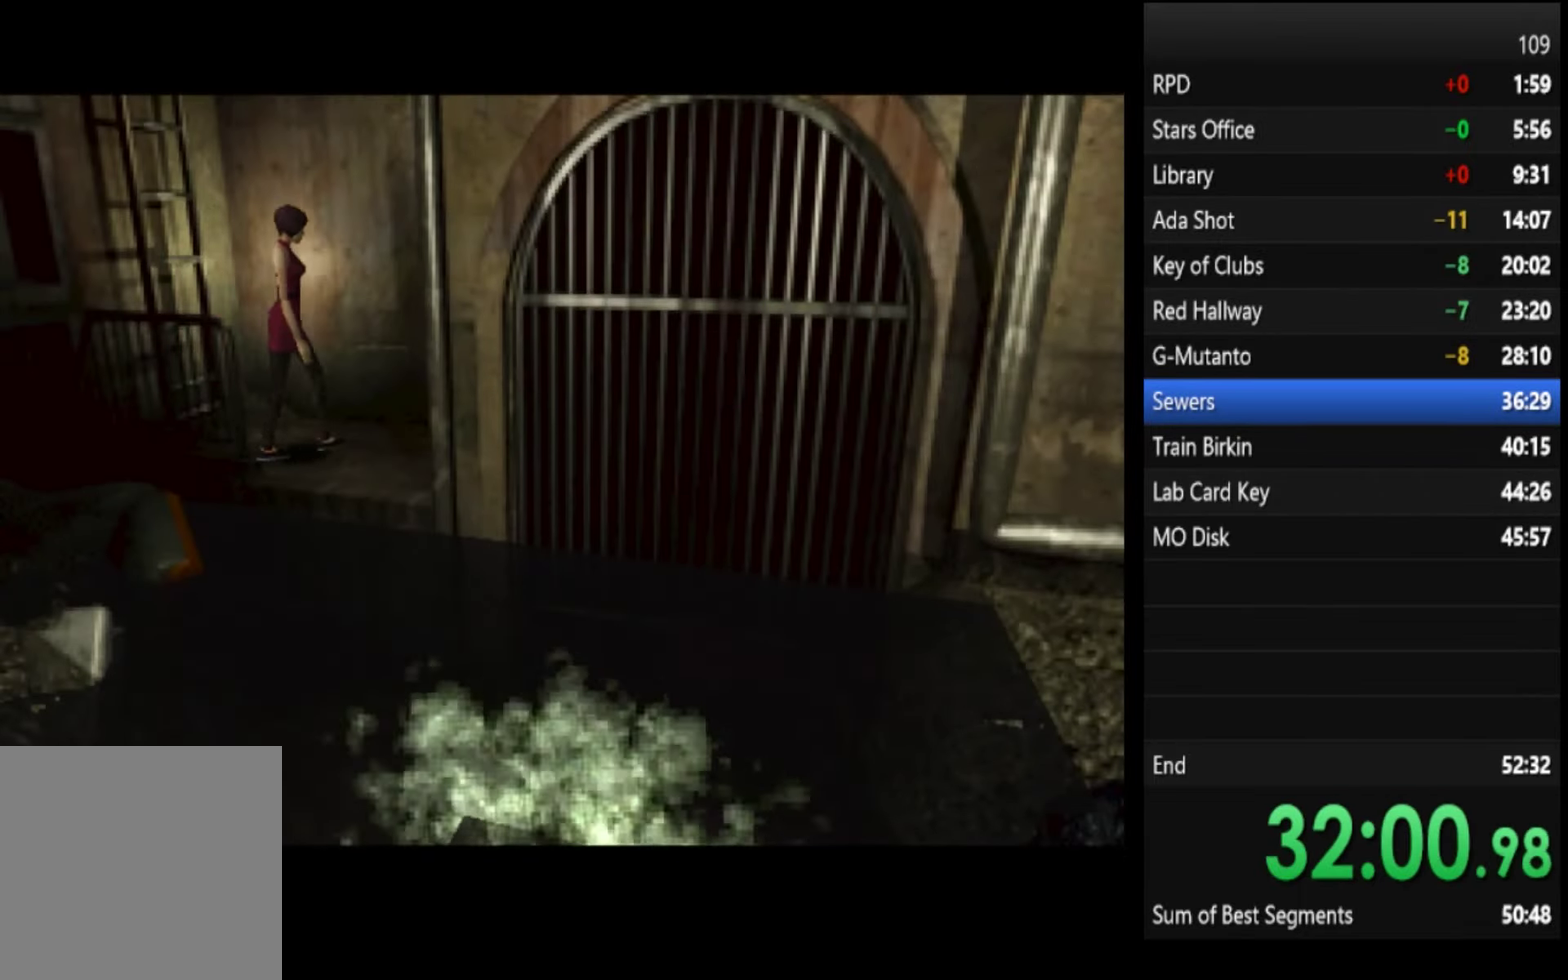
{"buttons": [], "left_stick": "center", "right_stick": "center", "events": []}
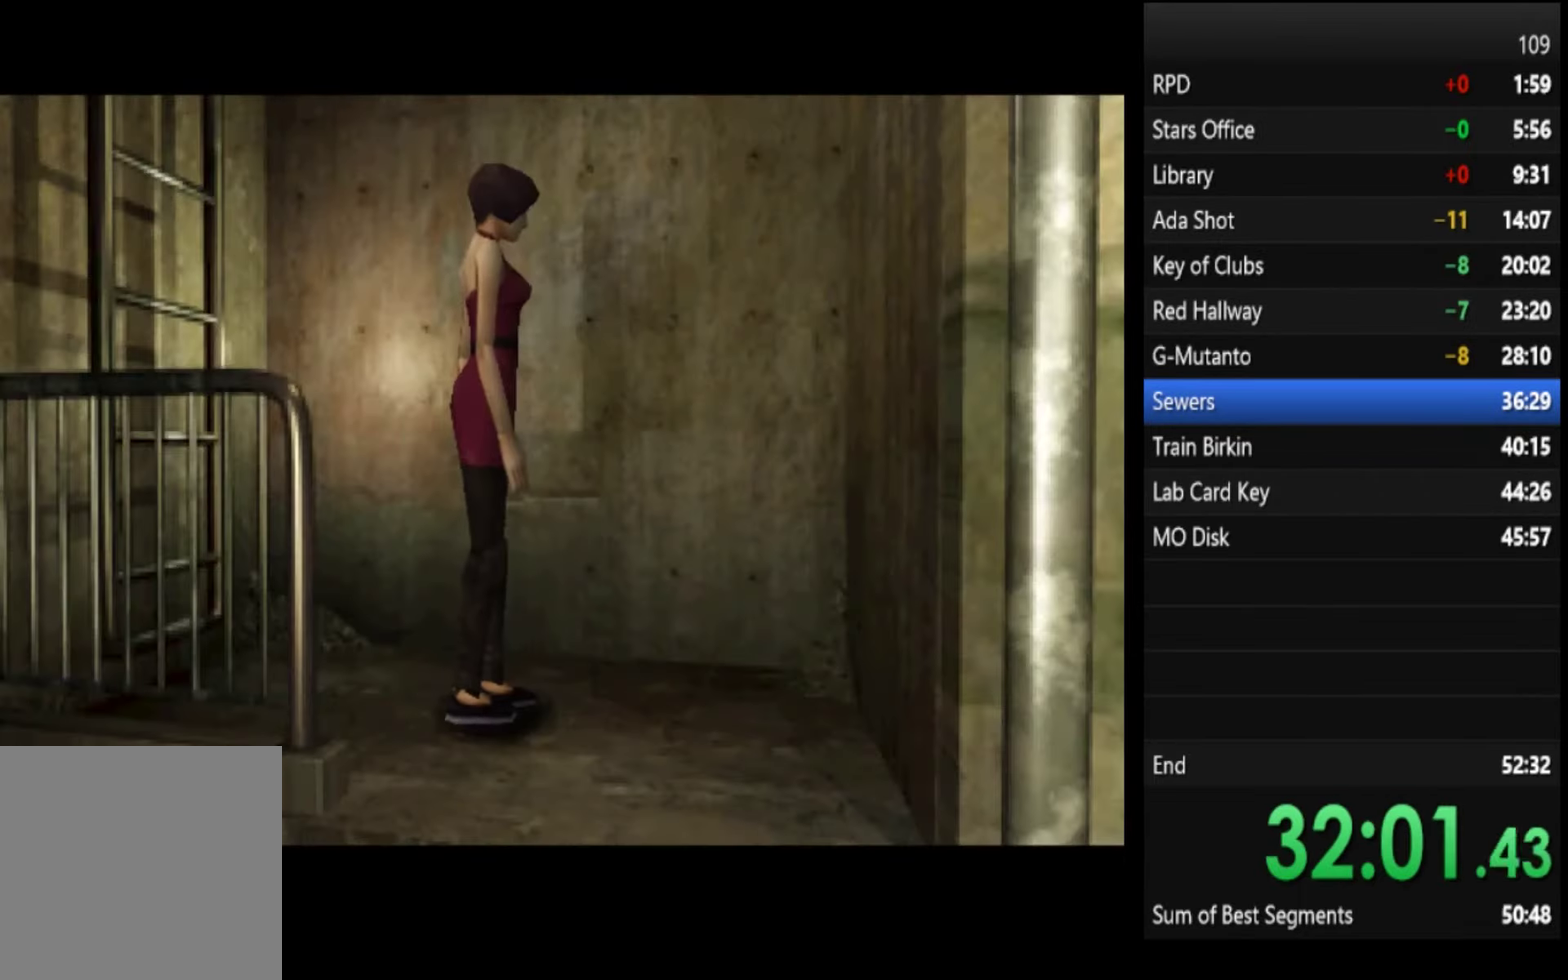
{"buttons": [], "left_stick": "center", "right_stick": "center", "events": []}
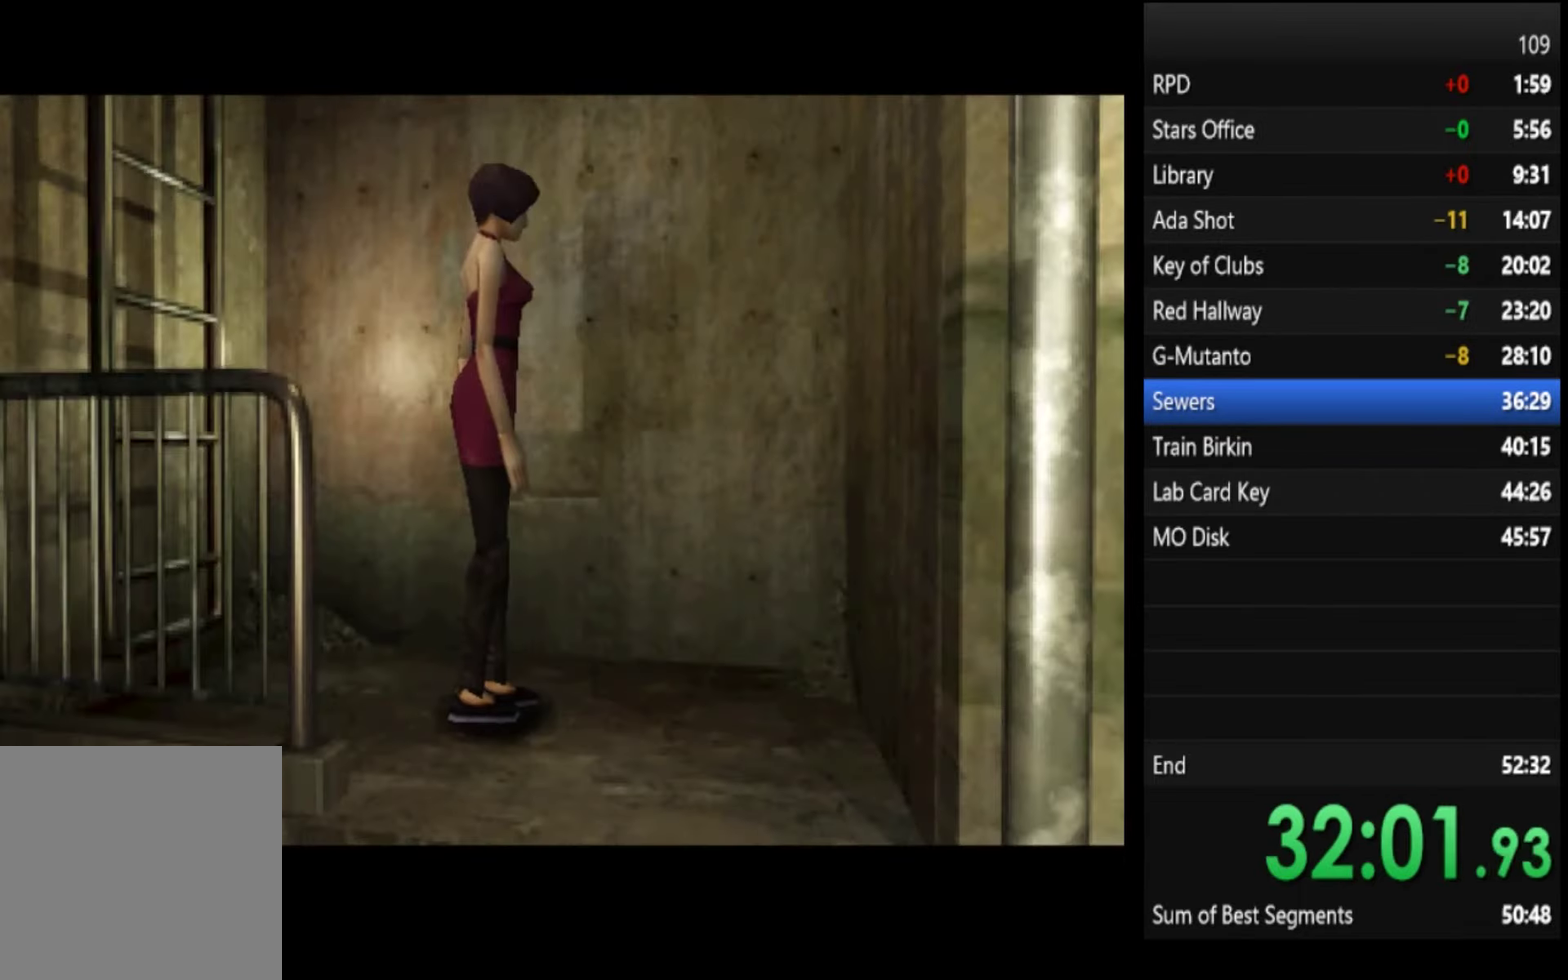
{"buttons": [], "left_stick": "center", "right_stick": "center", "events": []}
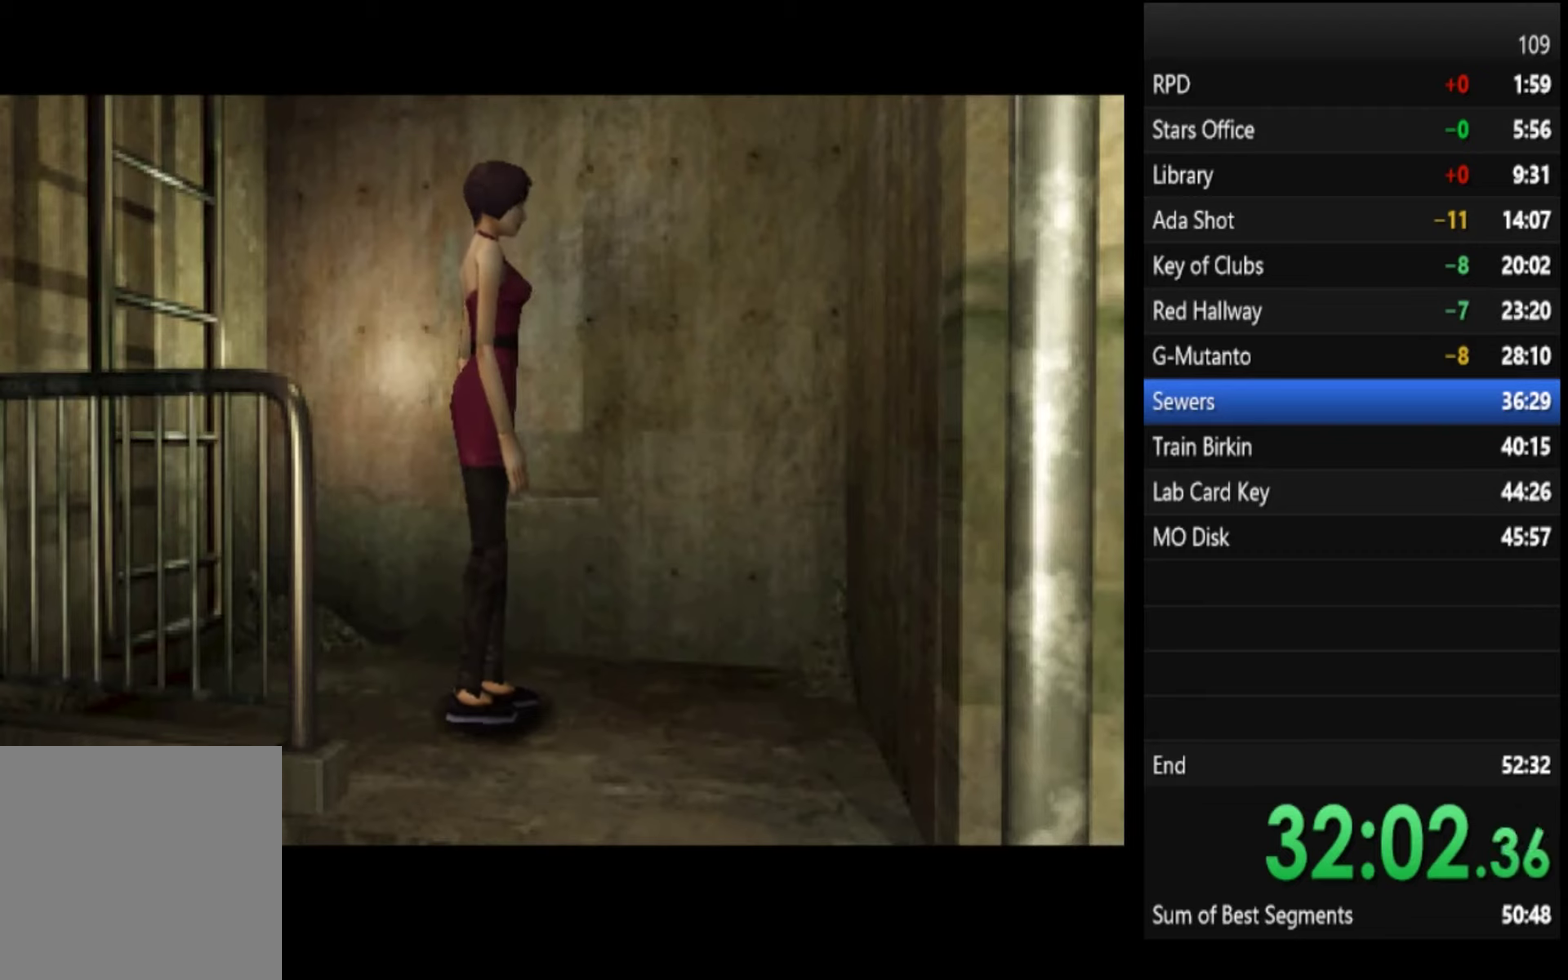
{"buttons": [], "left_stick": "center", "right_stick": "center", "events": []}
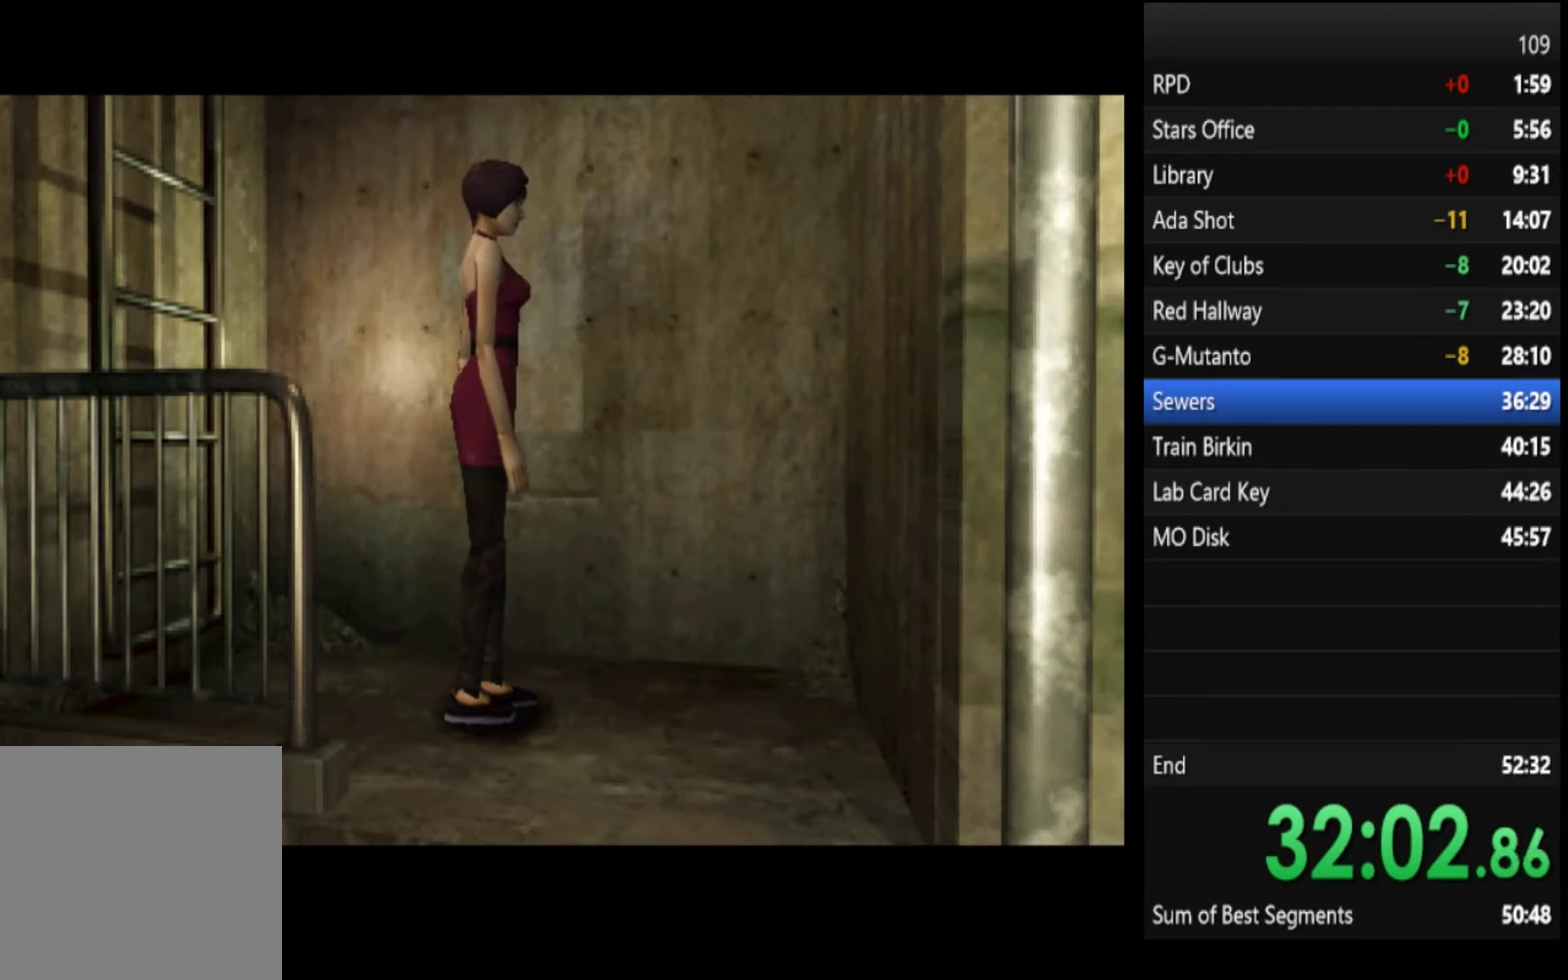
{"buttons": [], "left_stick": "center", "right_stick": "center", "events": []}
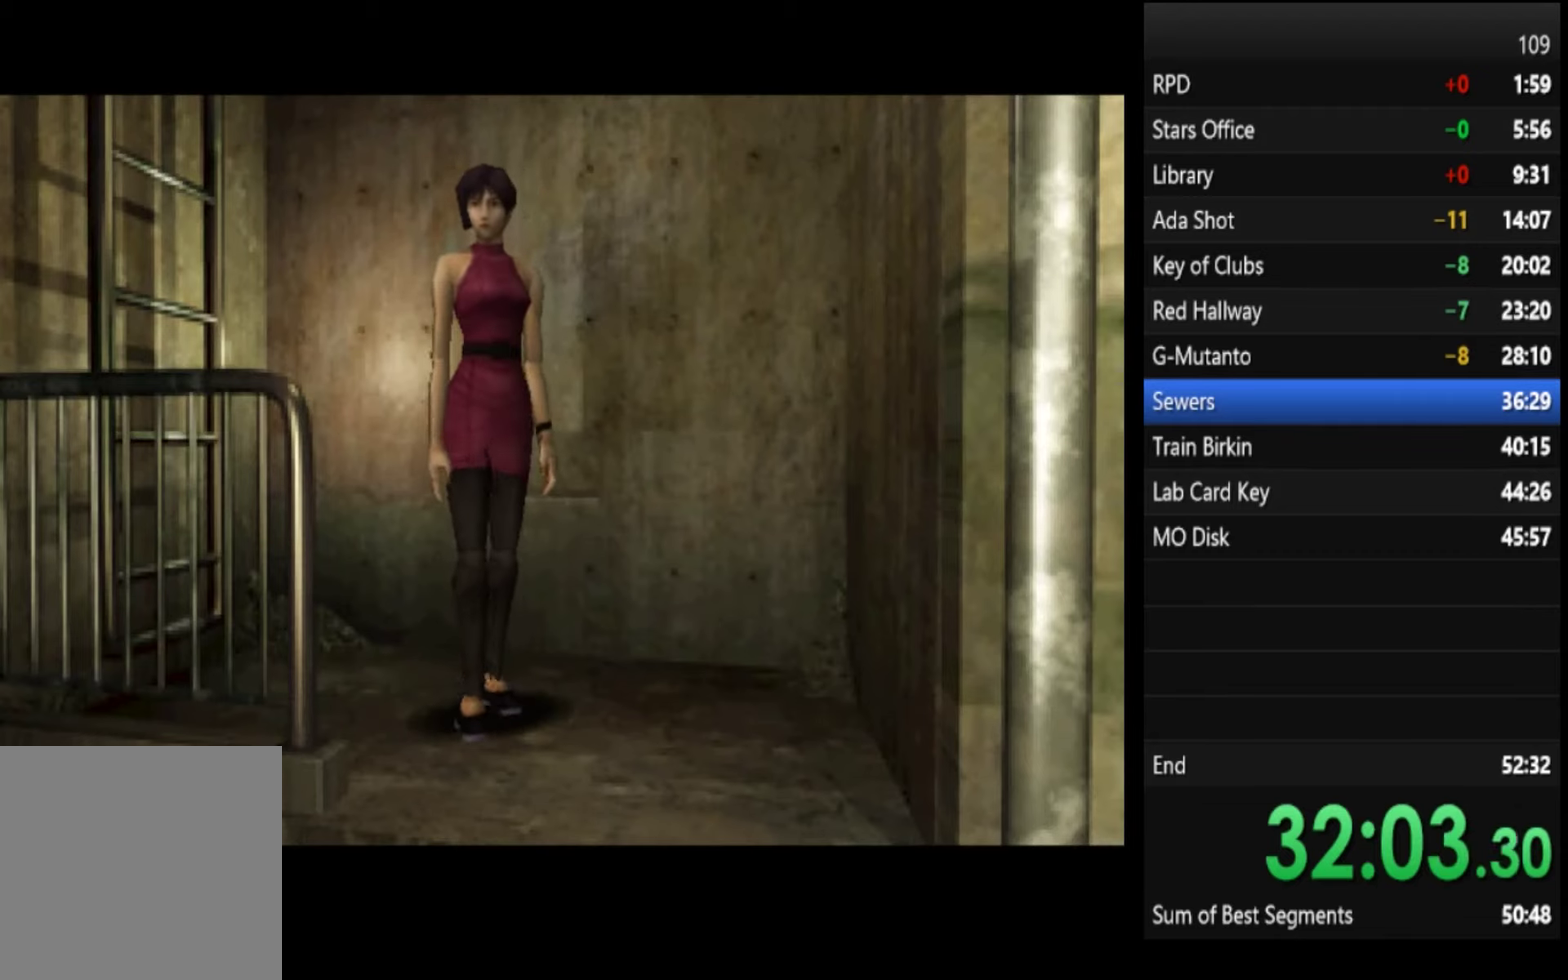
{"buttons": [], "left_stick": "center", "right_stick": "center", "events": []}
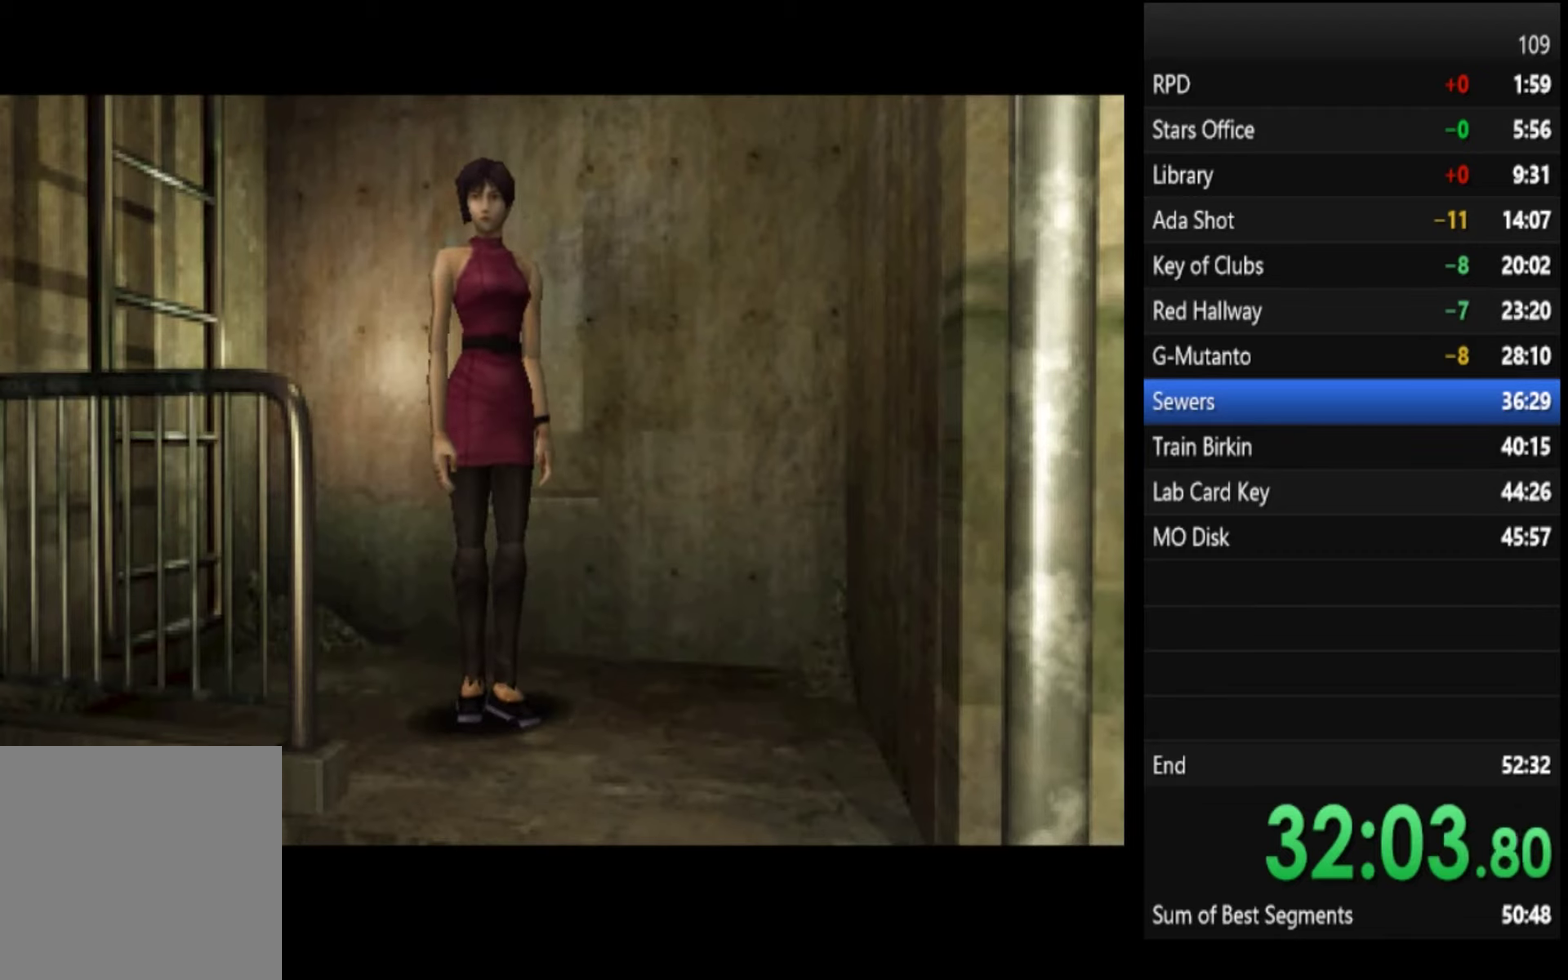
{"buttons": [], "left_stick": "center", "right_stick": "center", "events": []}
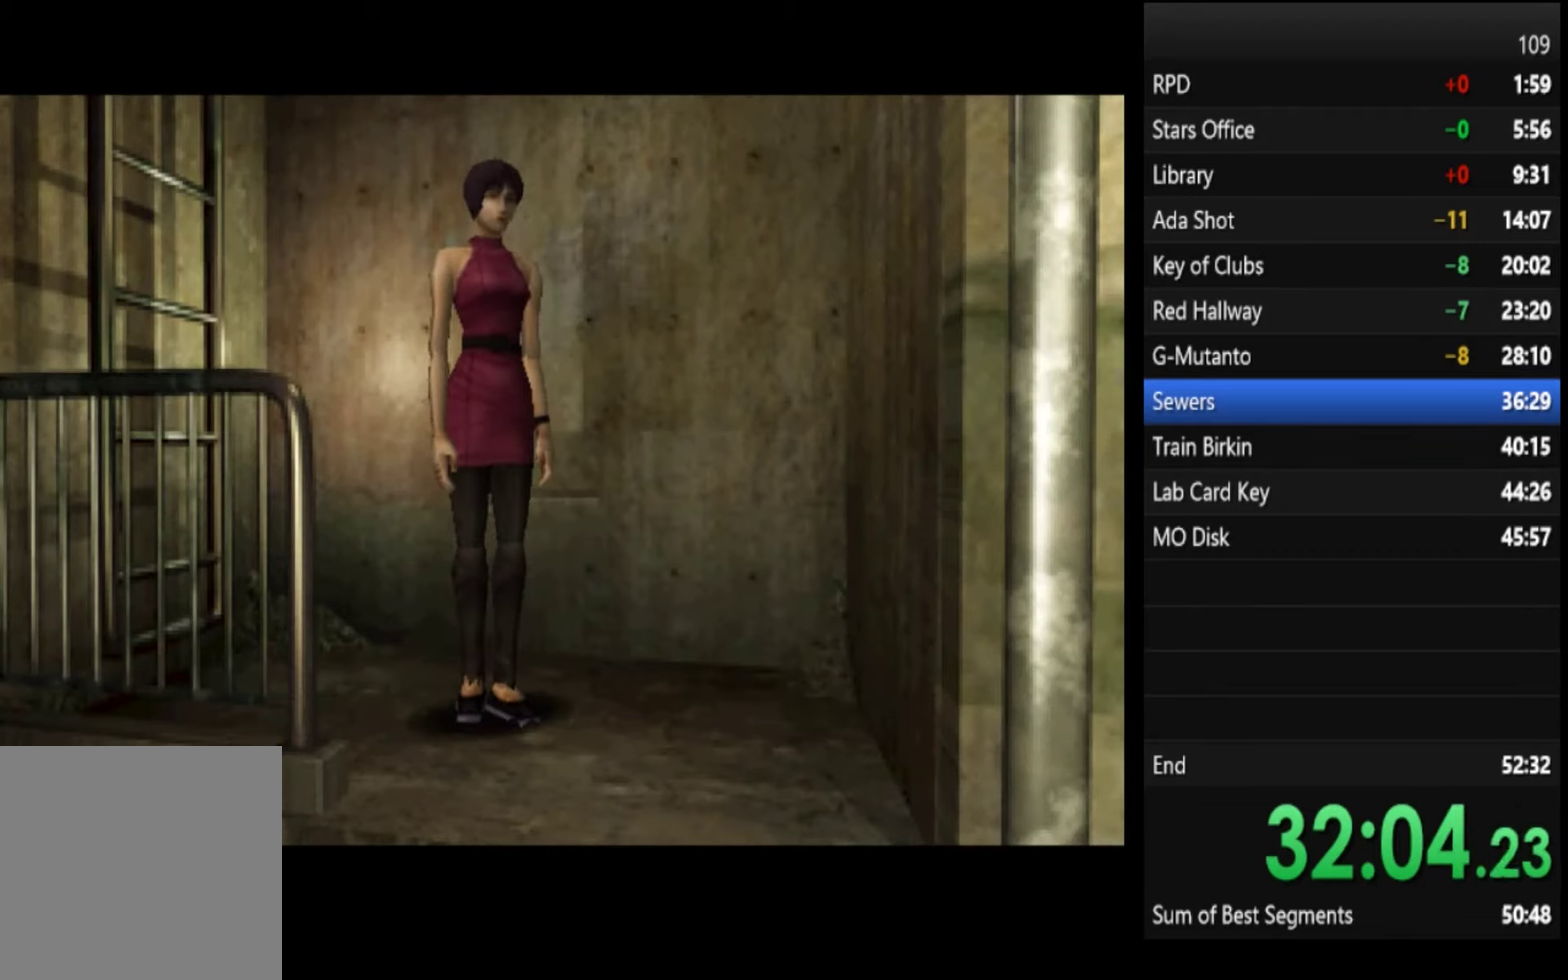
{"buttons": [], "left_stick": "up", "right_stick": "center", "events": [[500, "left_stick", "up"]]}
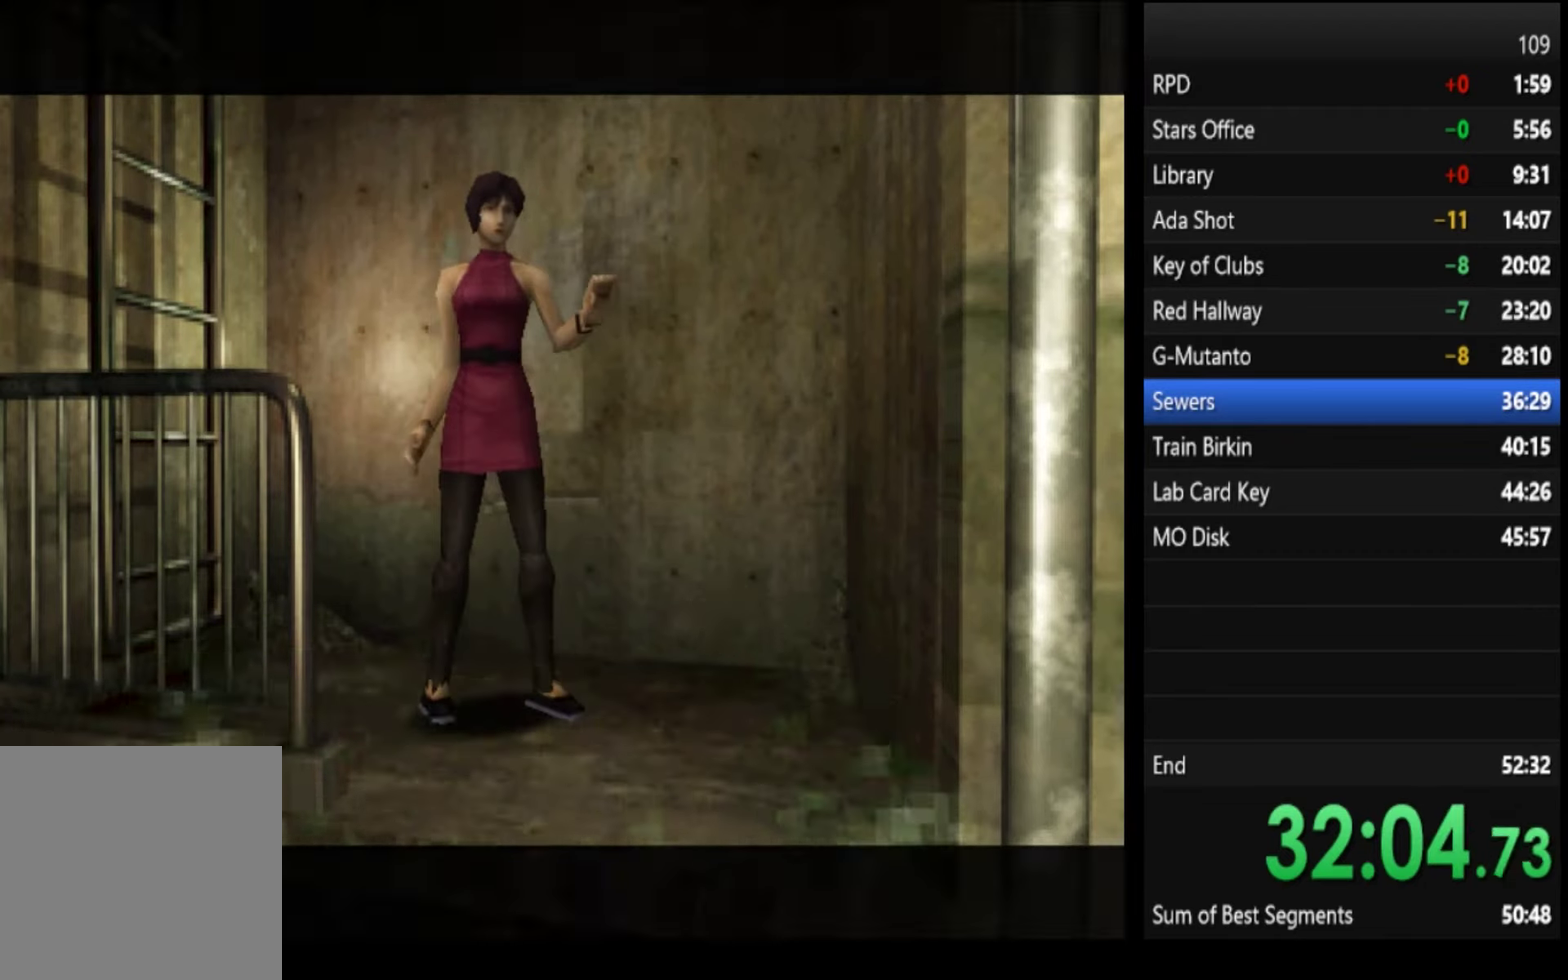
{"buttons": [], "left_stick": "up", "right_stick": "center", "events": []}
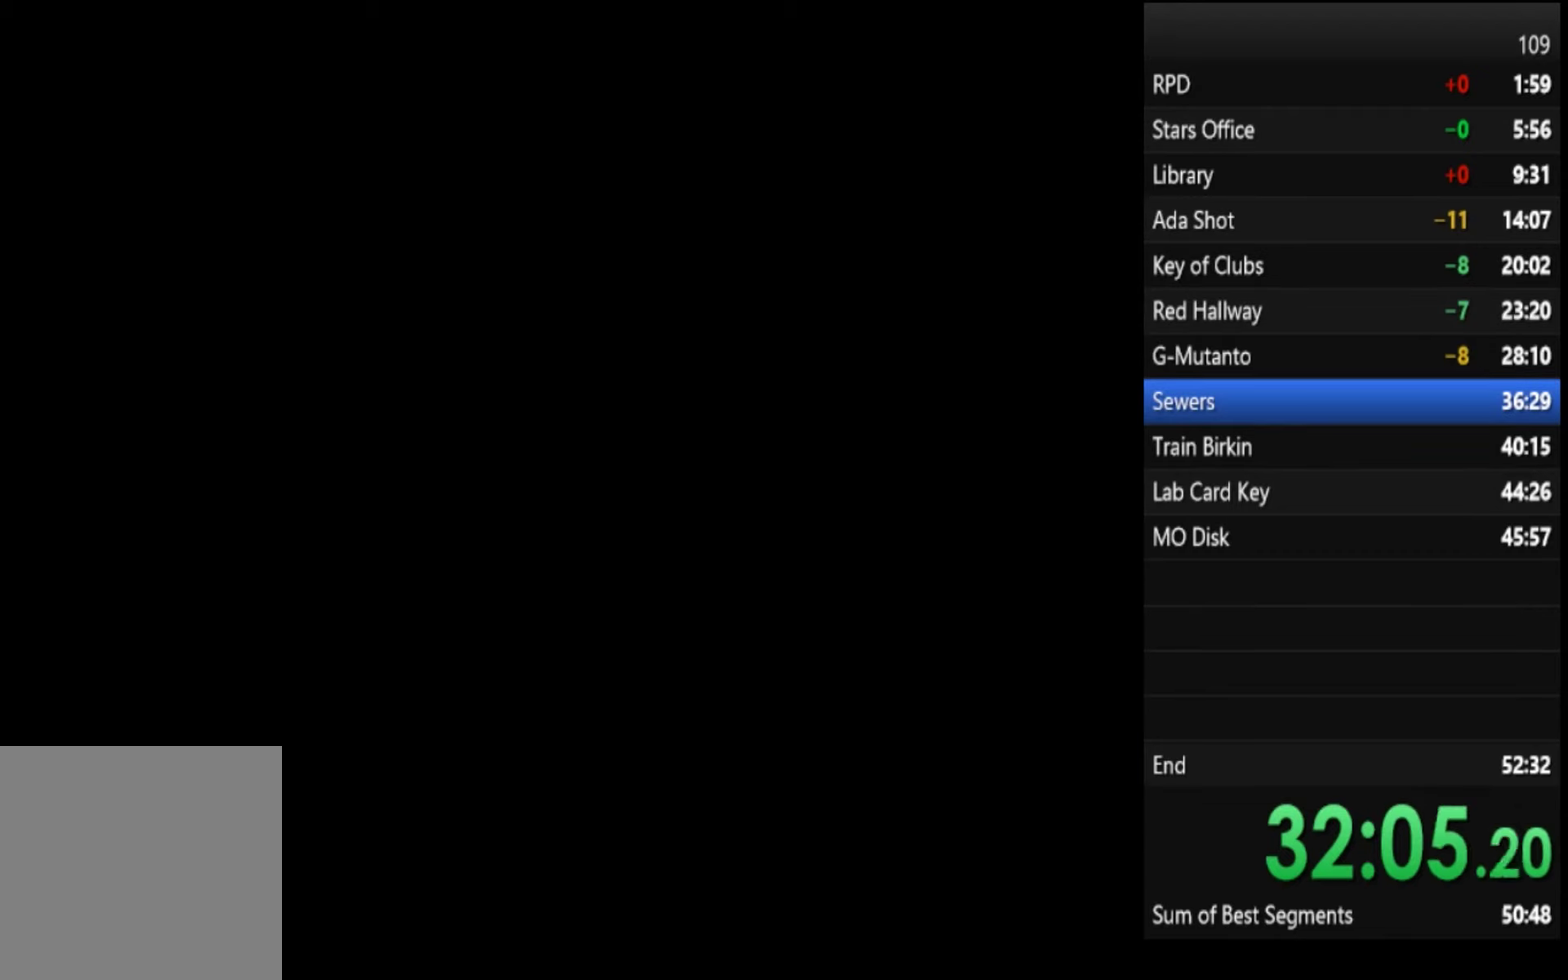
{"buttons": [], "left_stick": "up", "right_stick": "center", "events": []}
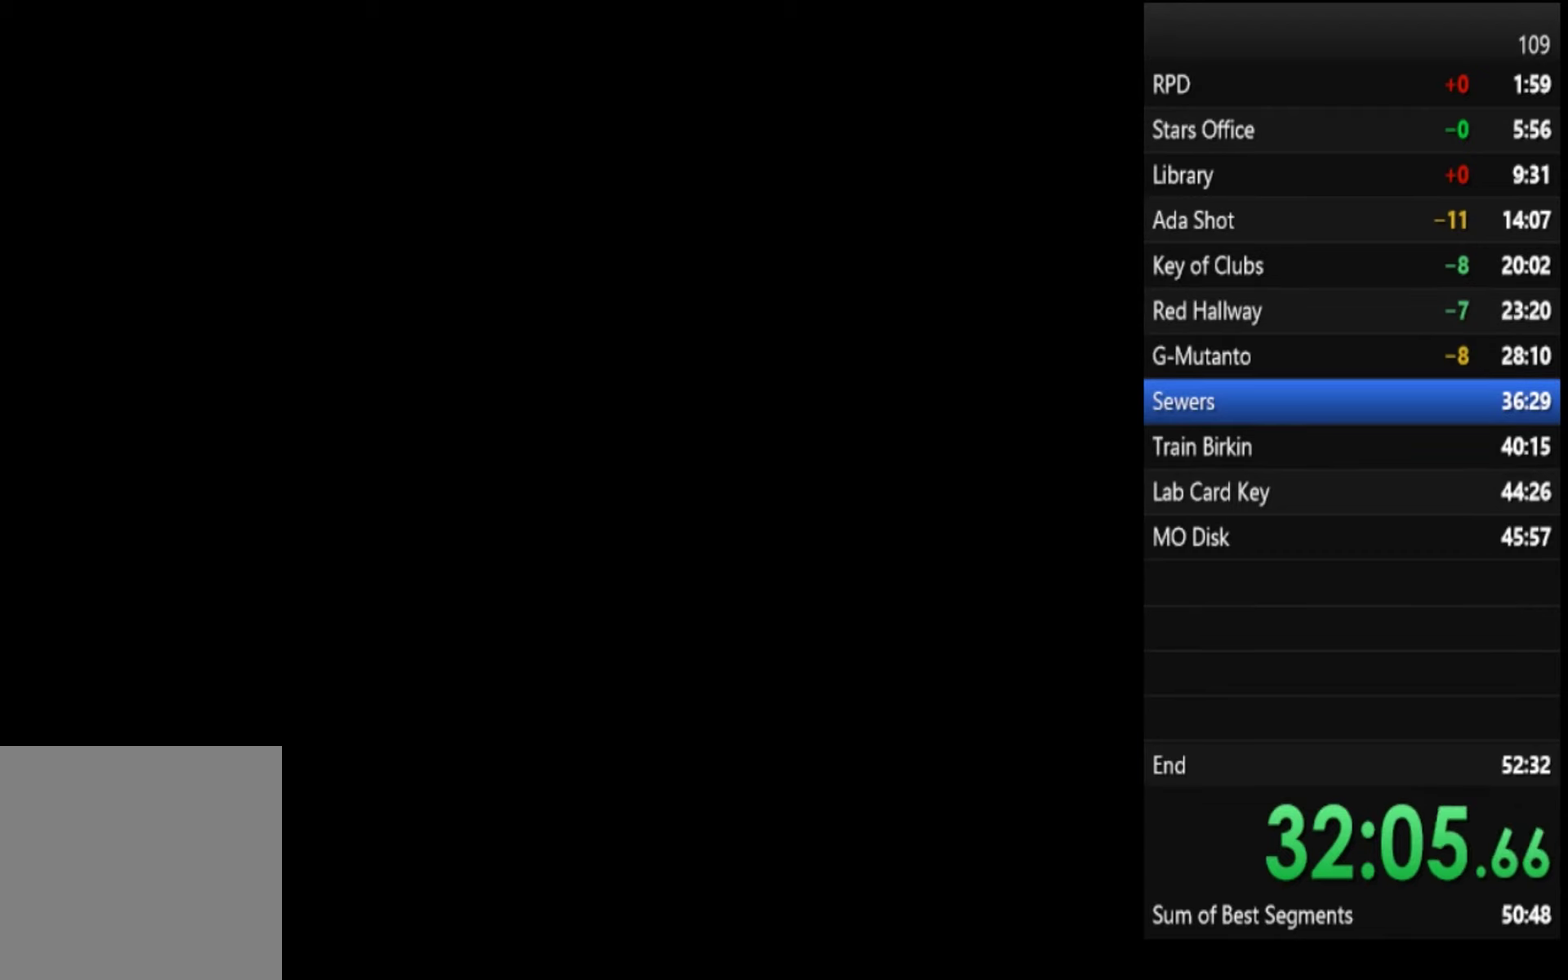
{"buttons": [], "left_stick": "up", "right_stick": "center", "events": []}
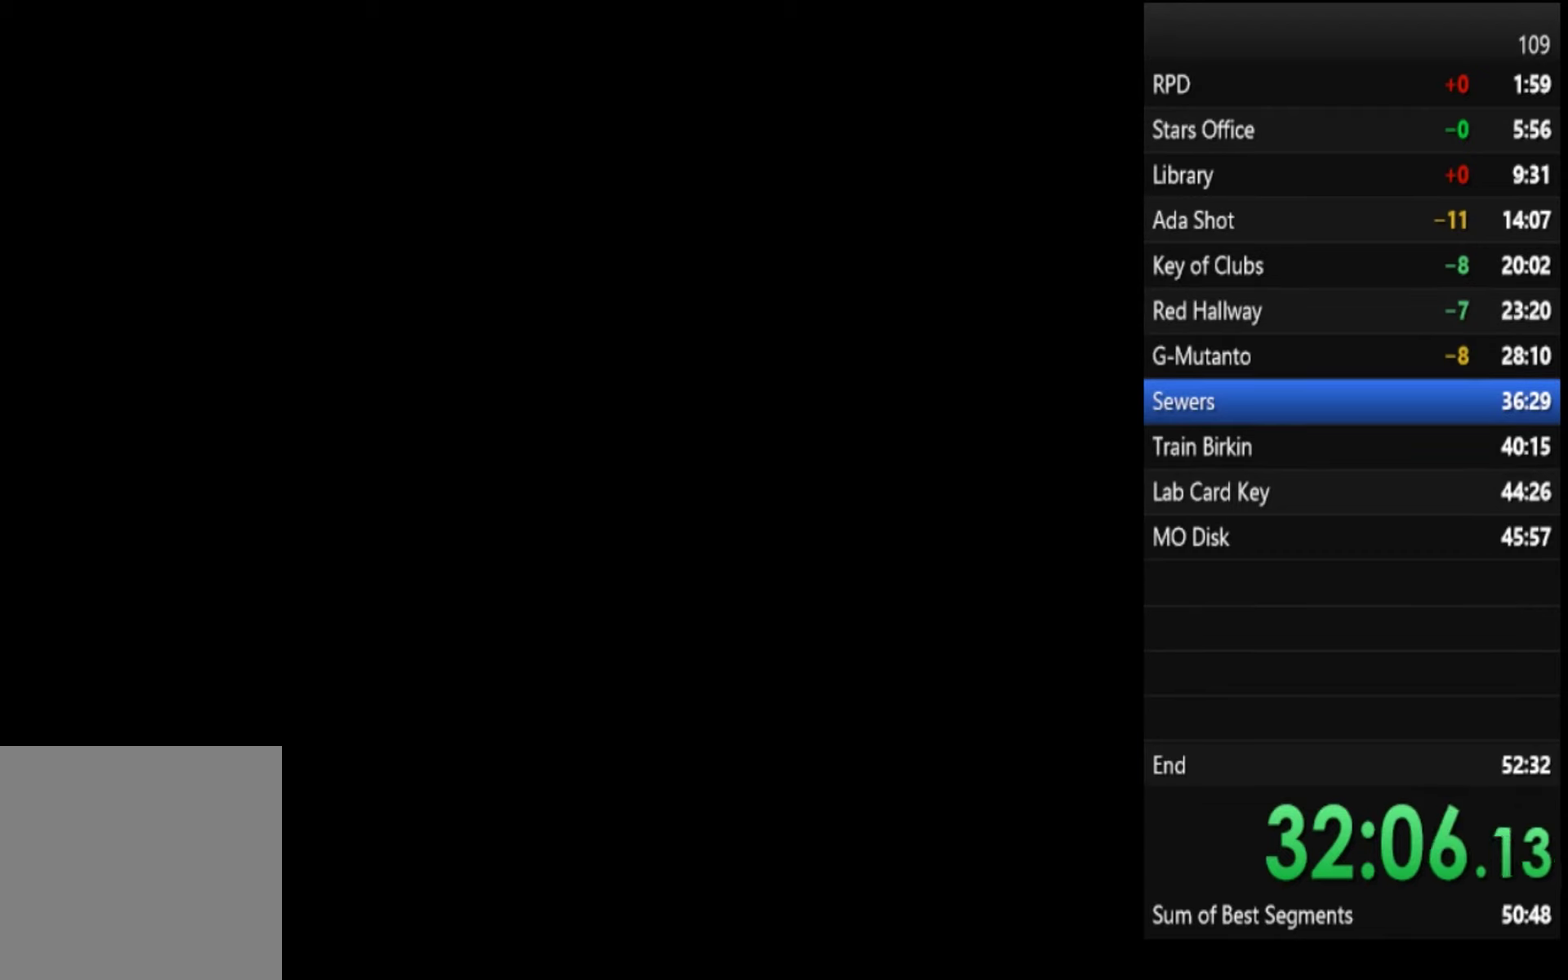
{"buttons": [], "left_stick": "up", "right_stick": "center", "events": []}
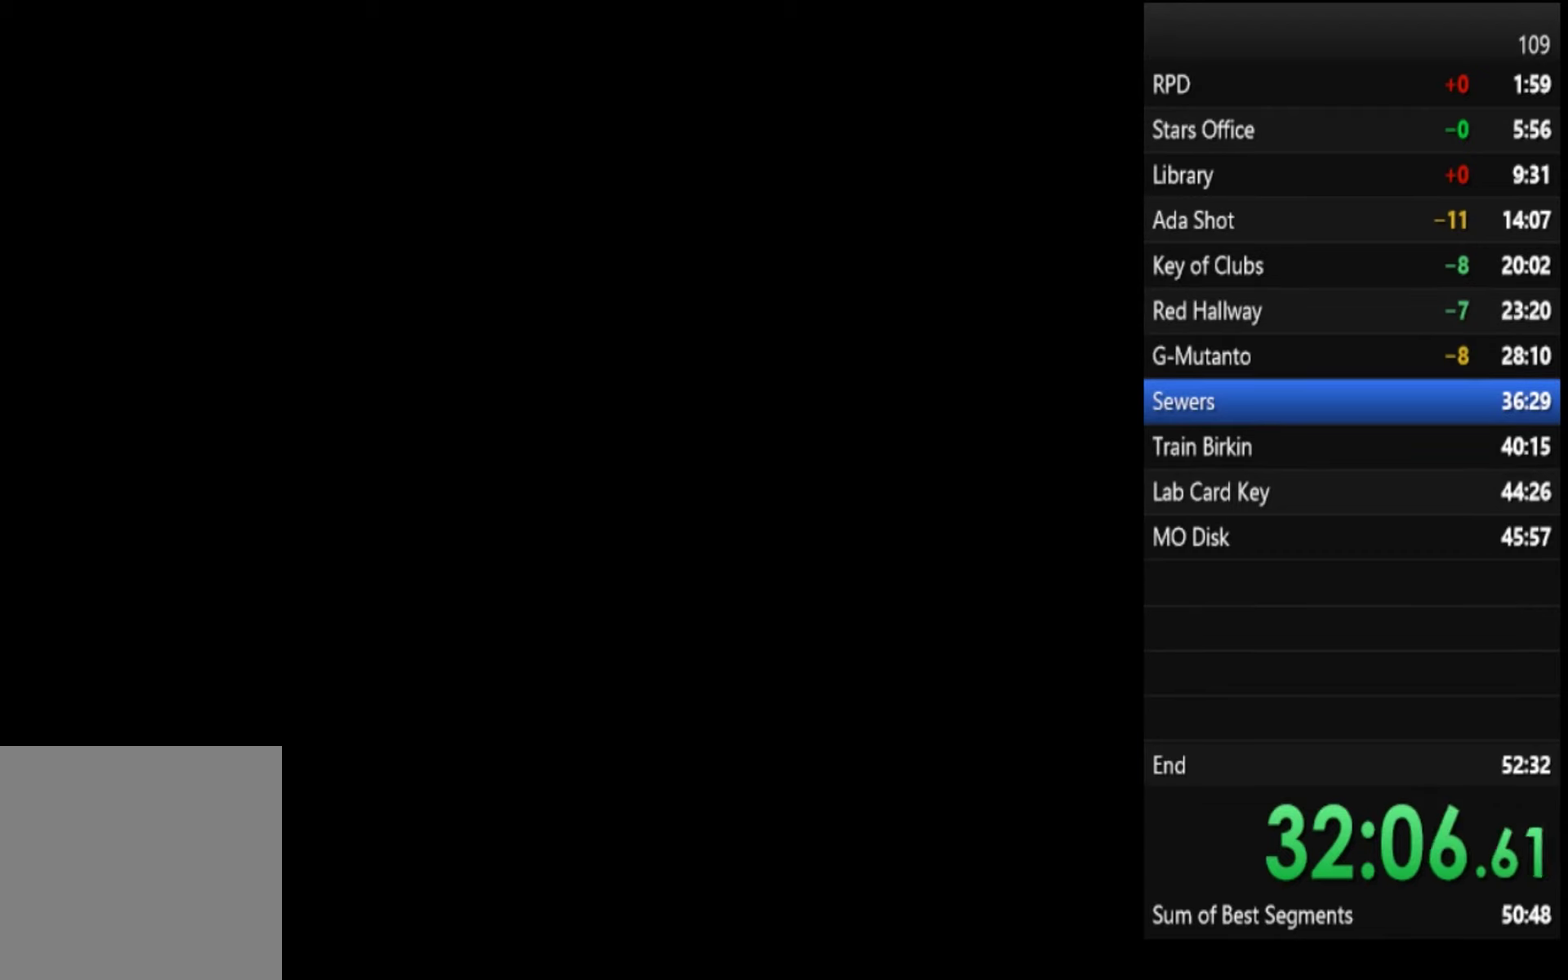
{"buttons": [], "left_stick": "up", "right_stick": "center", "events": []}
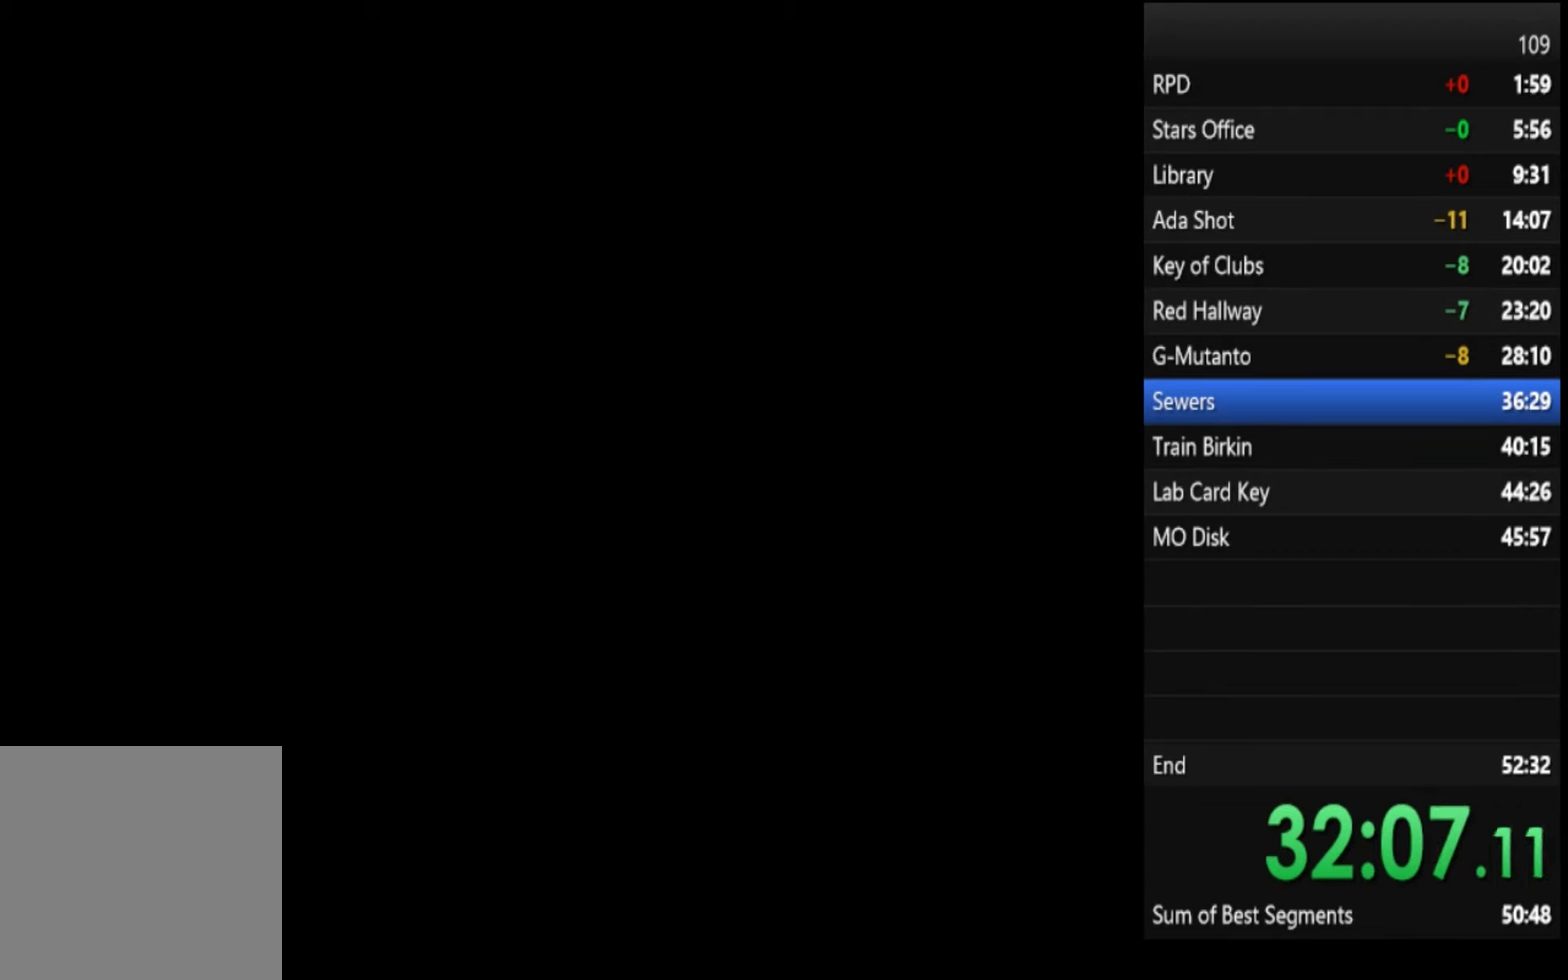
{"buttons": ["SQUARE"], "left_stick": "up", "right_stick": "center", "events": [[234, "SQUARE", "down"]]}
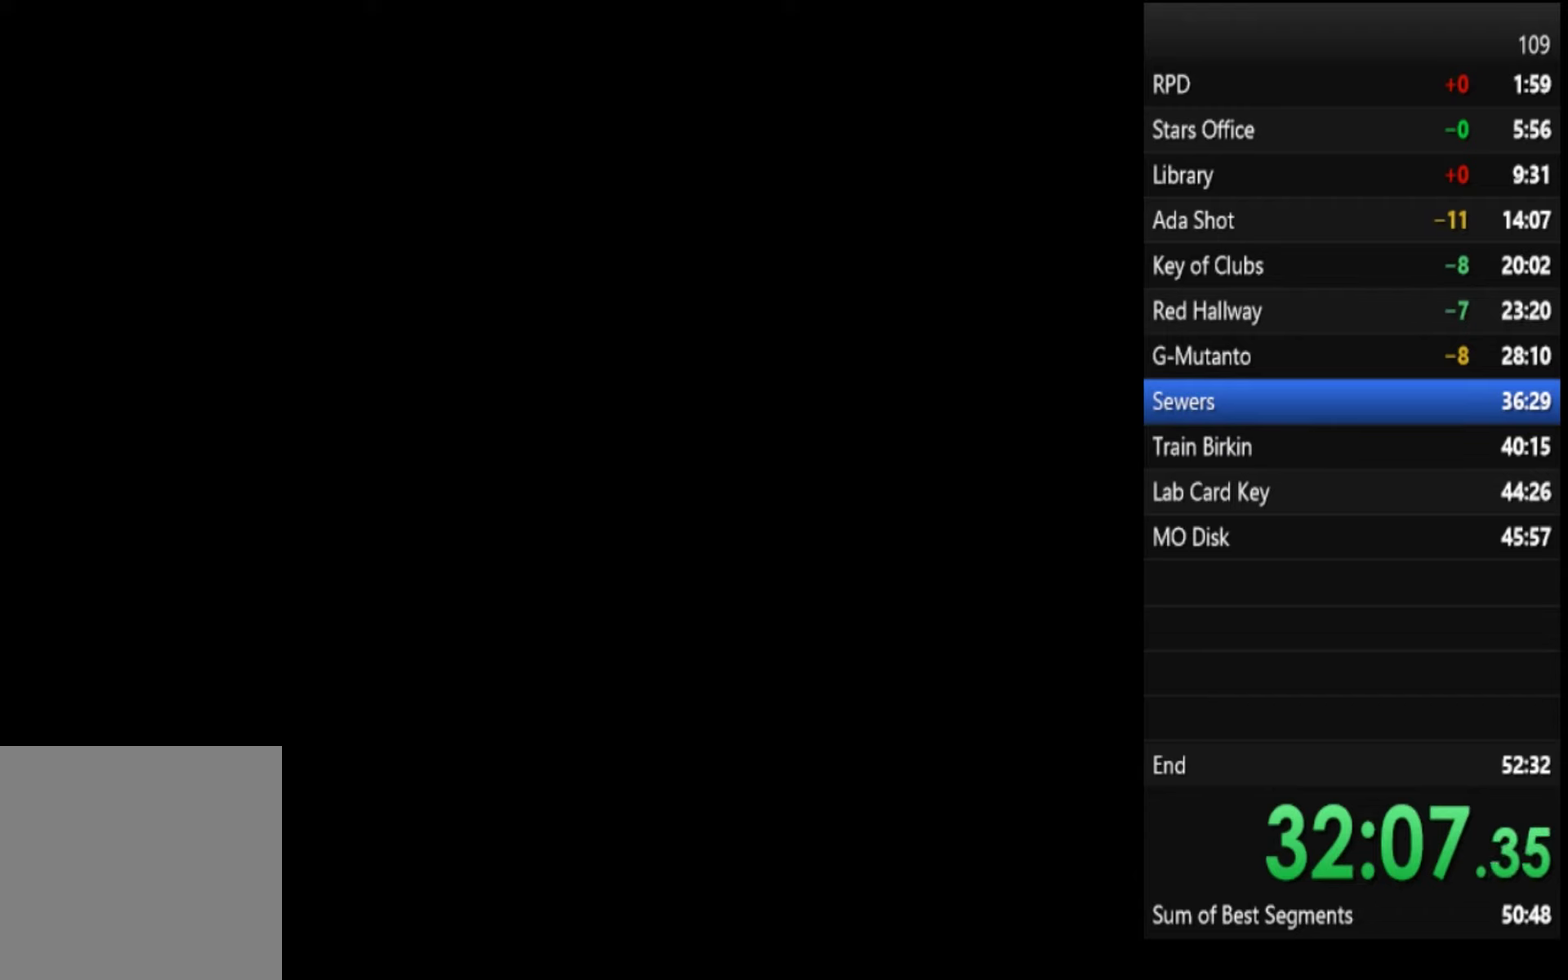
{"buttons": [], "left_stick": "center", "right_stick": "center", "events": [[100, "SQUARE", "up"], [234, "SQUARE", "down"], [367, "SQUARE", "up"], [467, "left_stick", "center"]]}
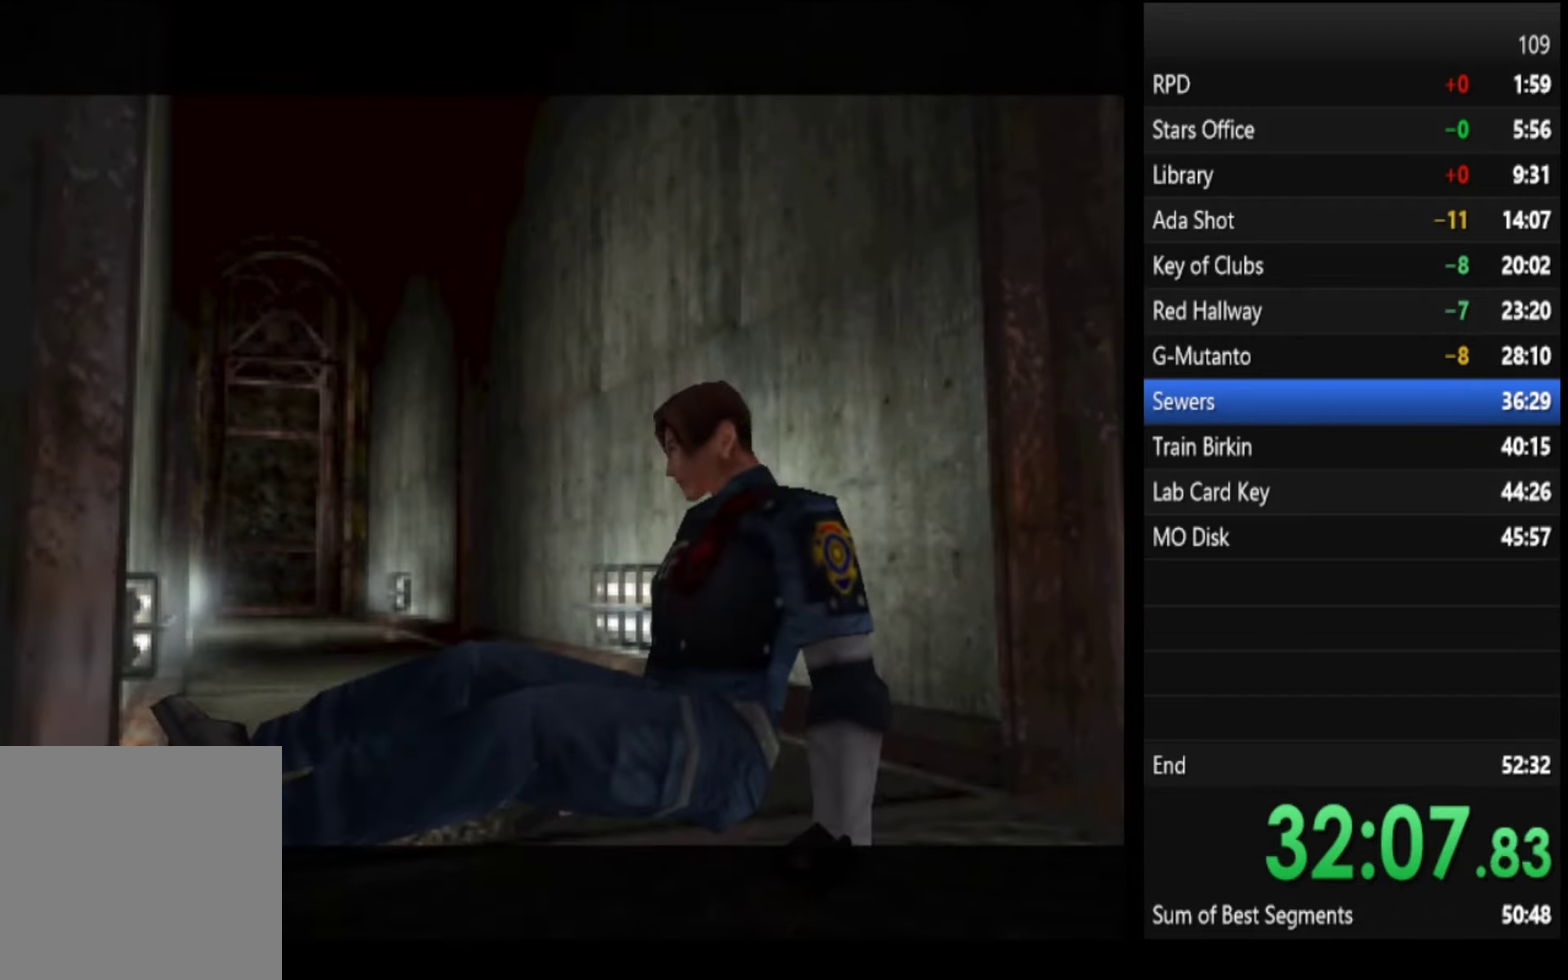
{"buttons": [], "left_stick": "left", "right_stick": "center", "events": [[34, "SQUARE", "down"], [134, "SQUARE", "up"], [467, "left_stick", "left"]]}
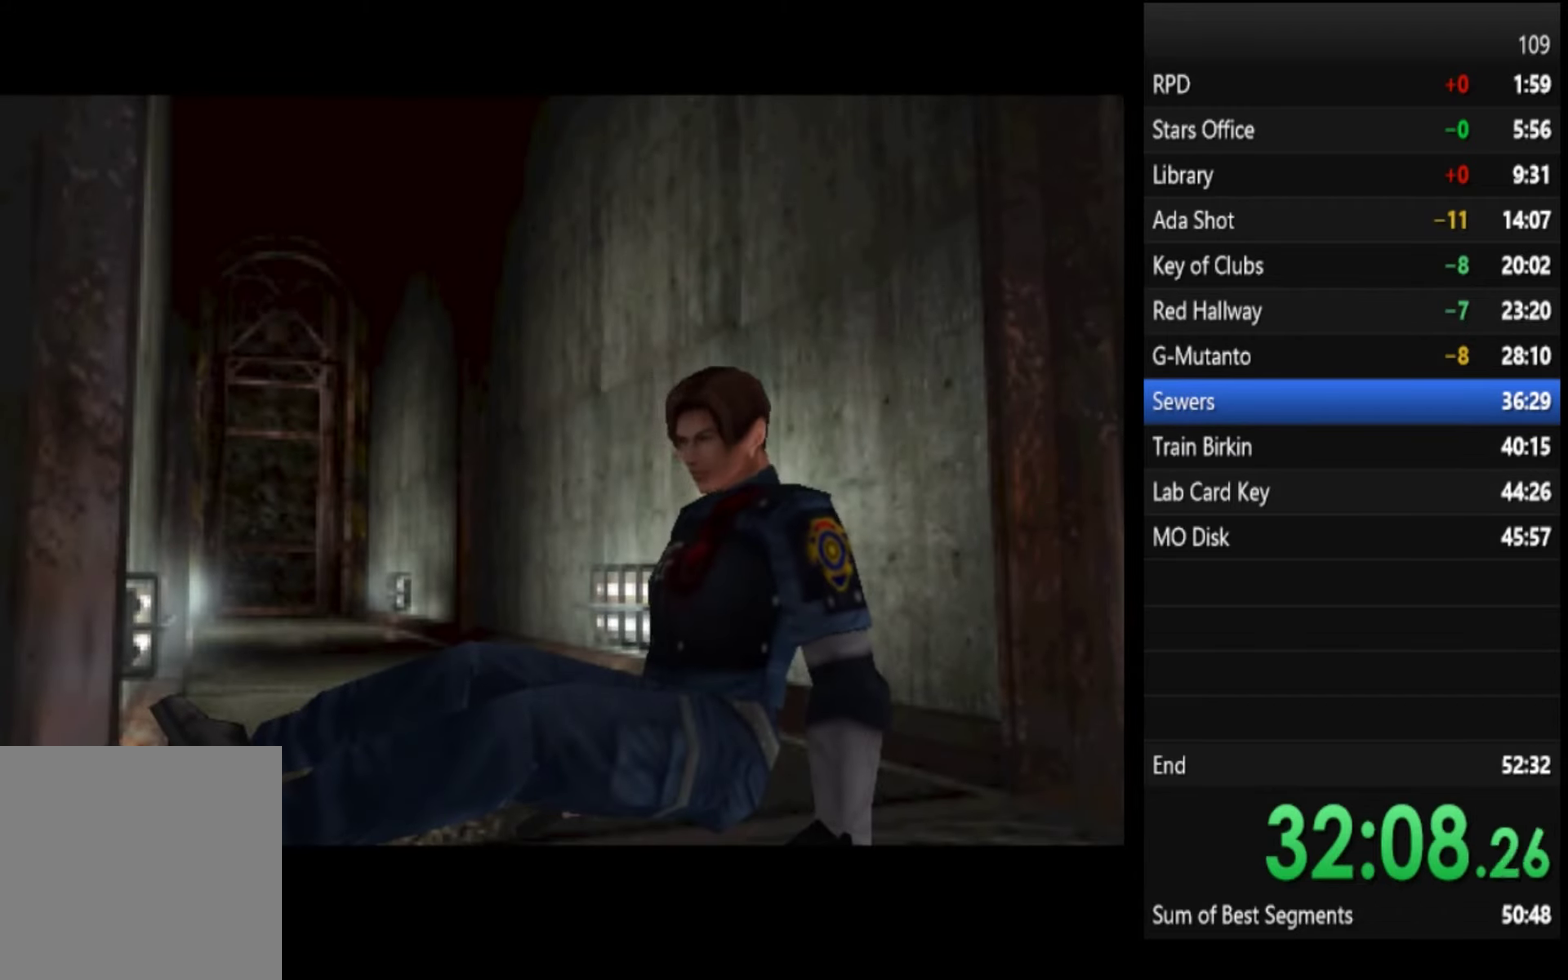
{"buttons": [], "left_stick": "left", "right_stick": "center", "events": []}
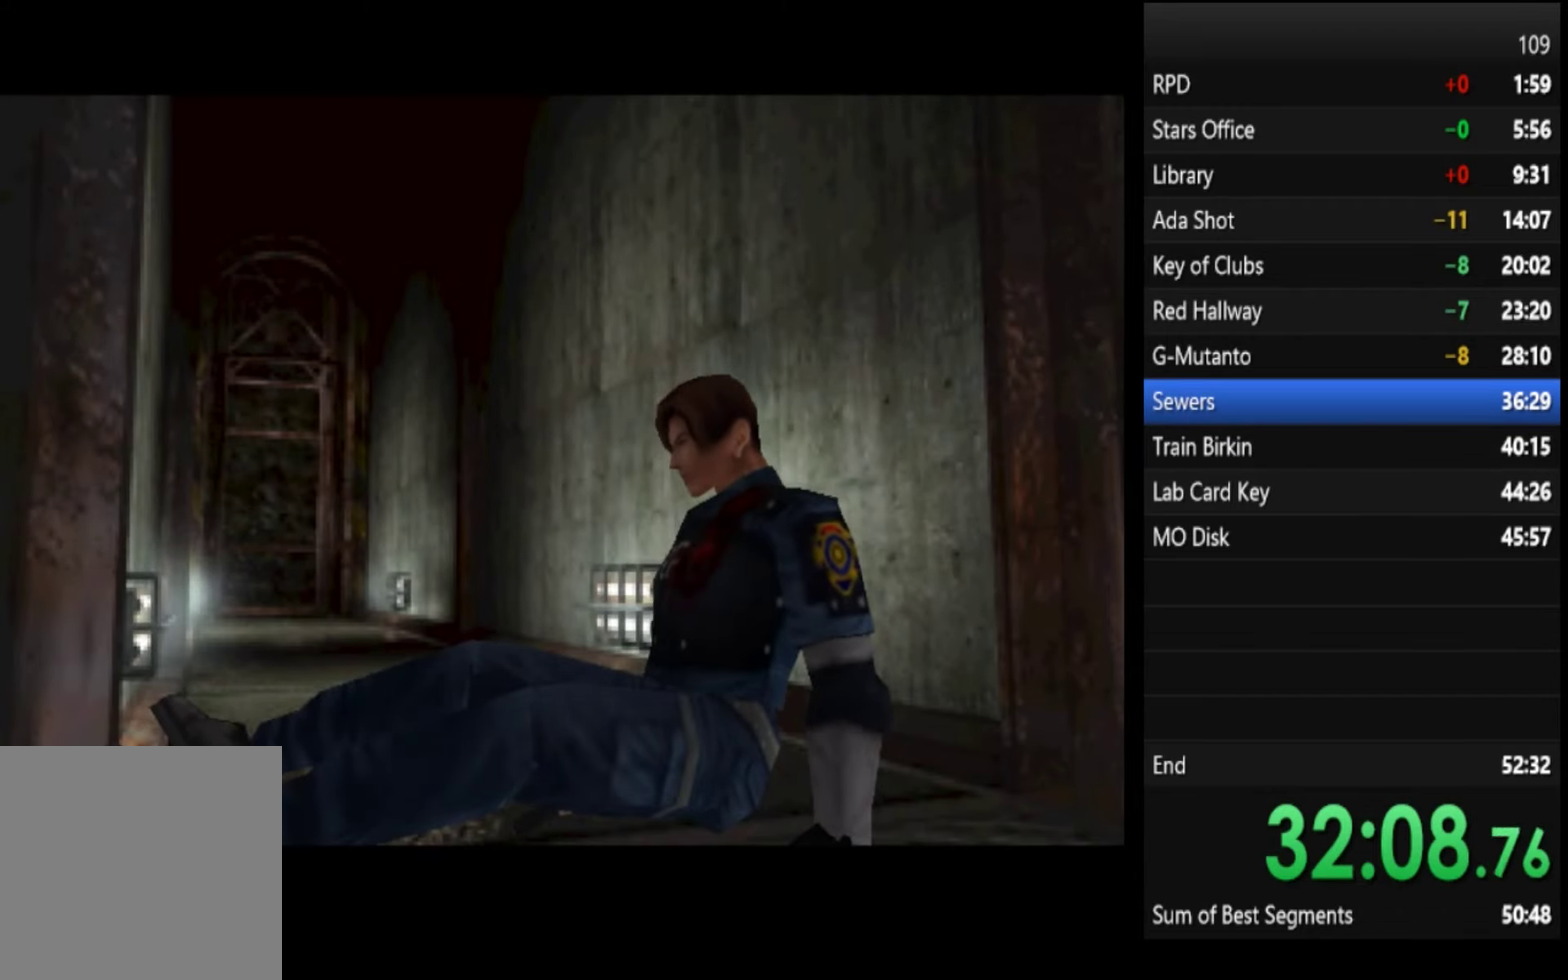
{"buttons": [], "left_stick": "left", "right_stick": "center", "events": []}
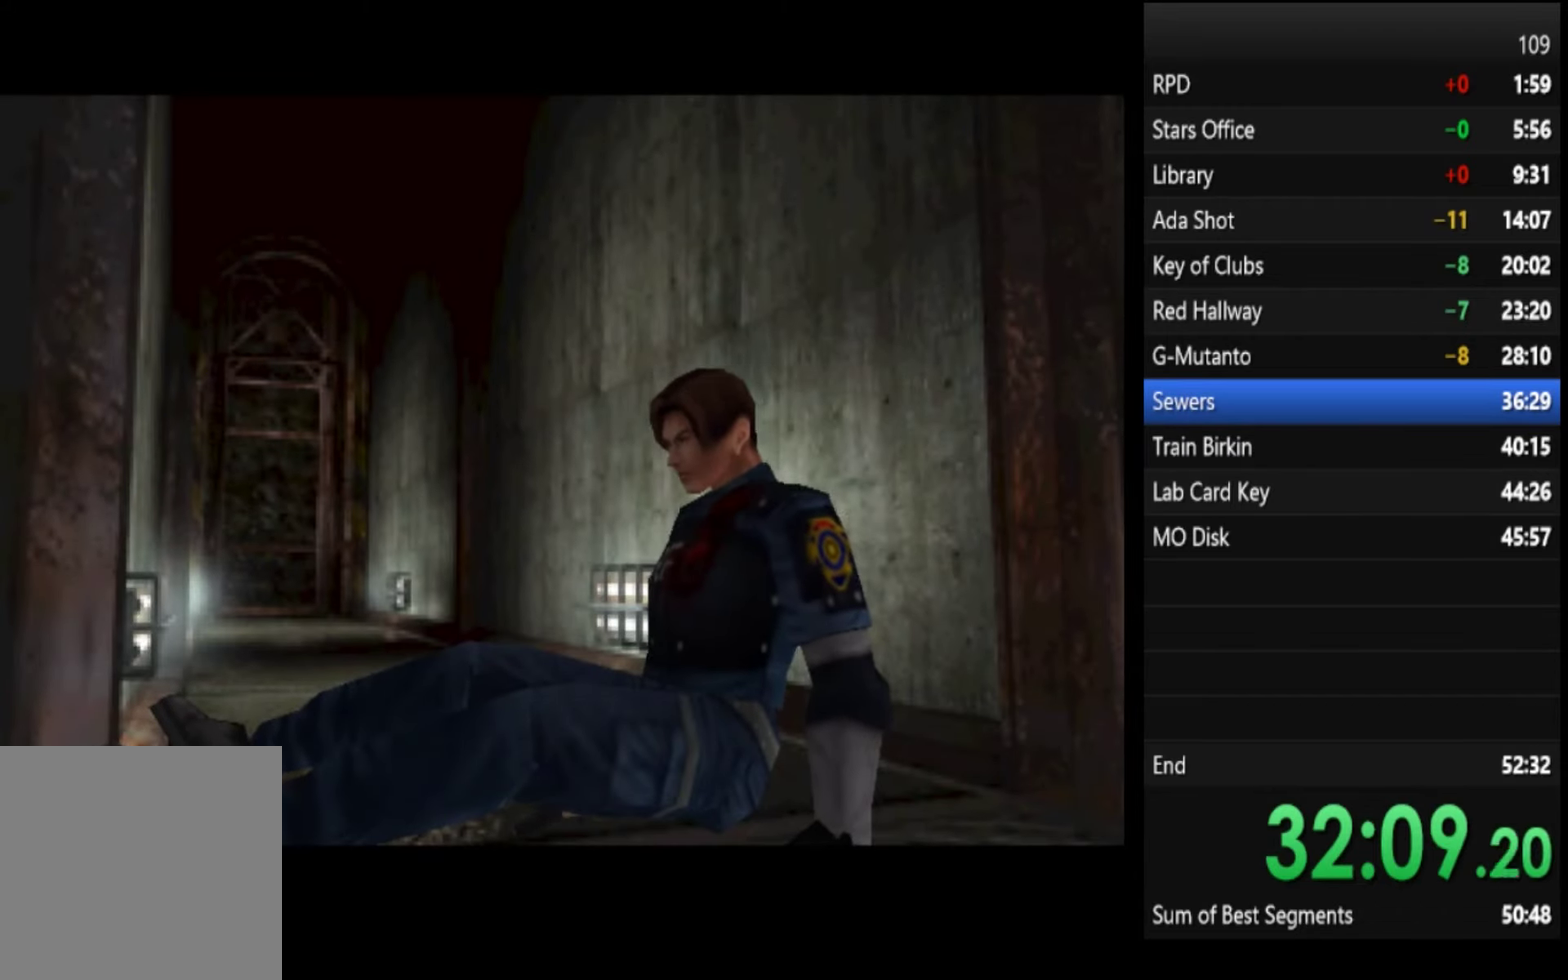
{"buttons": [], "left_stick": "left", "right_stick": "center", "events": []}
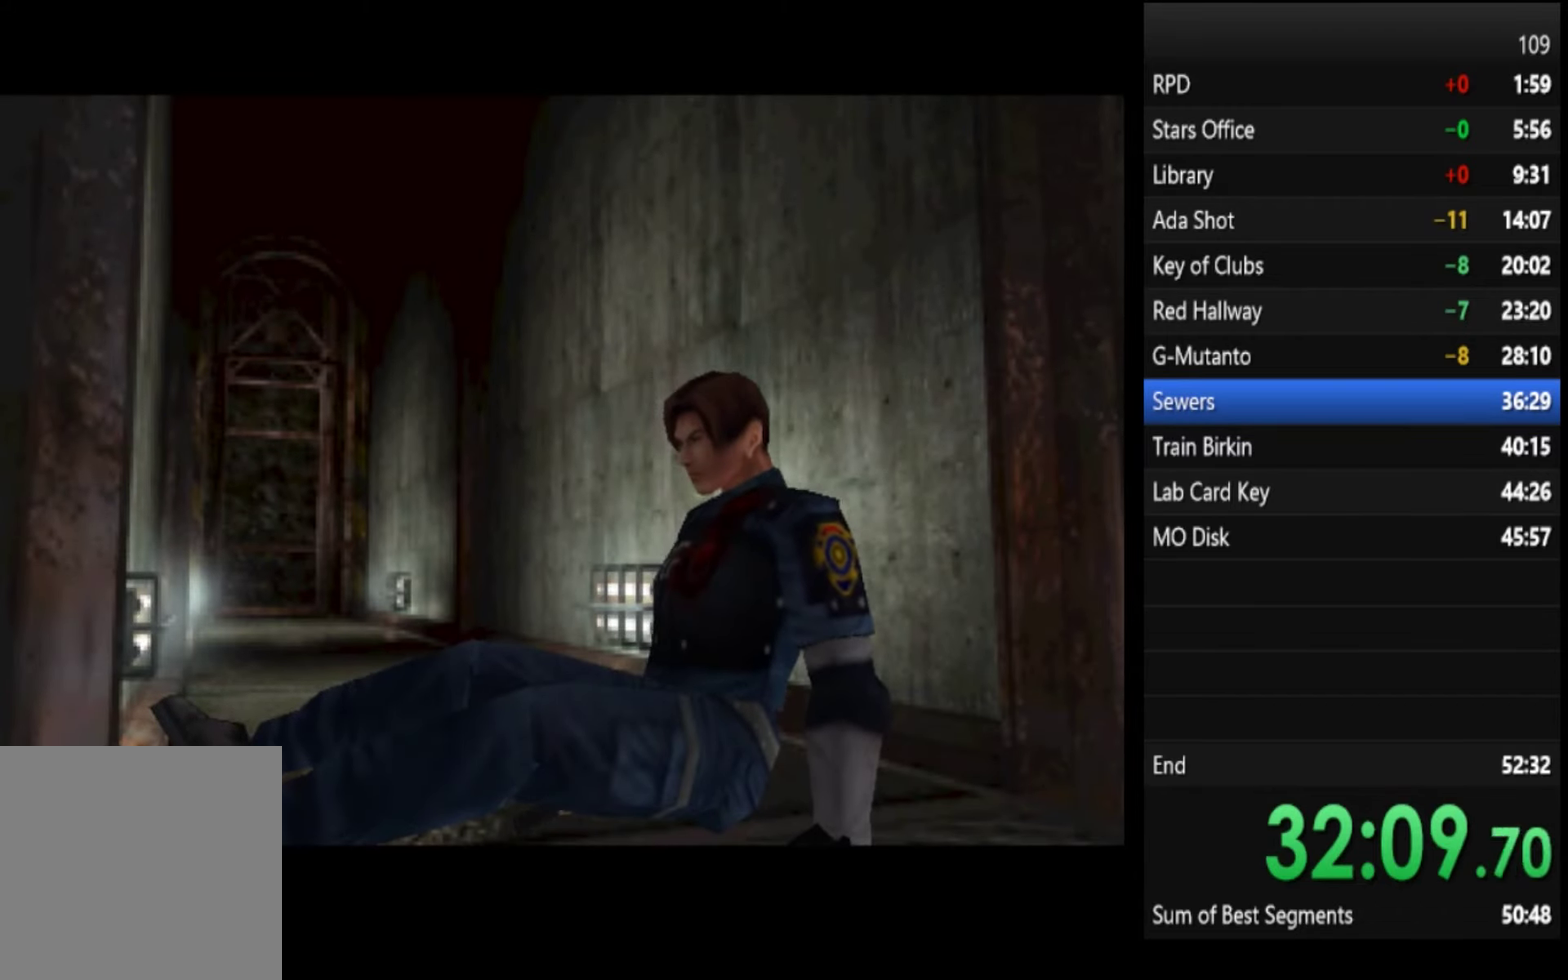
{"buttons": [], "left_stick": "left", "right_stick": "center", "events": []}
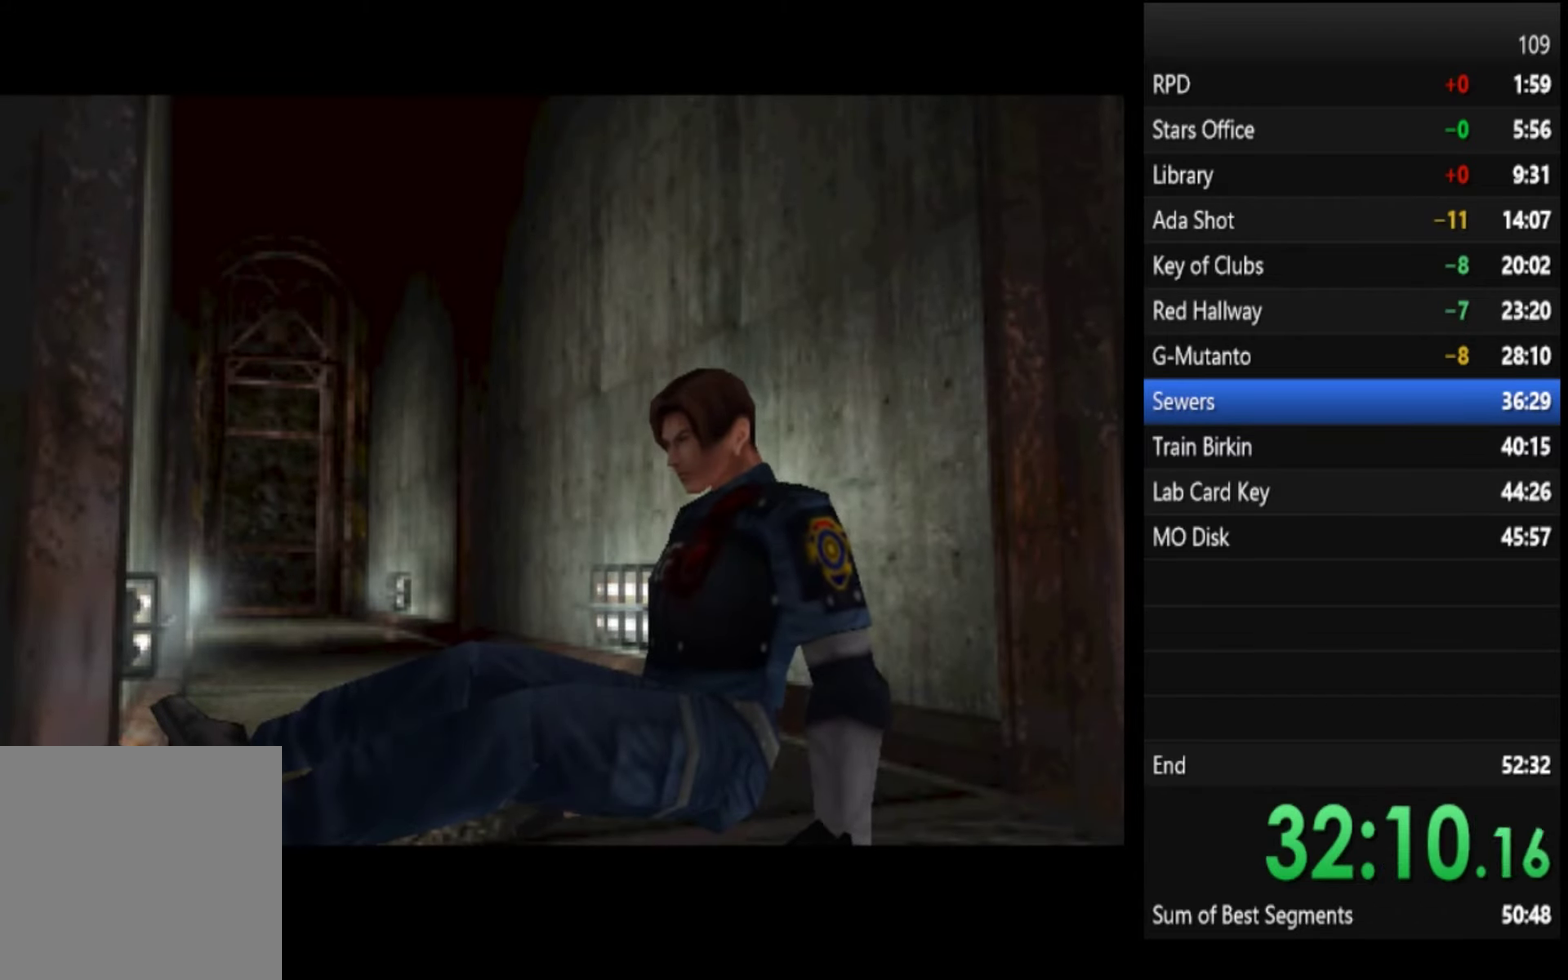
{"buttons": [], "left_stick": "left", "right_stick": "center", "events": [[100, "left_stick", "center"], [367, "left_stick", "left"]]}
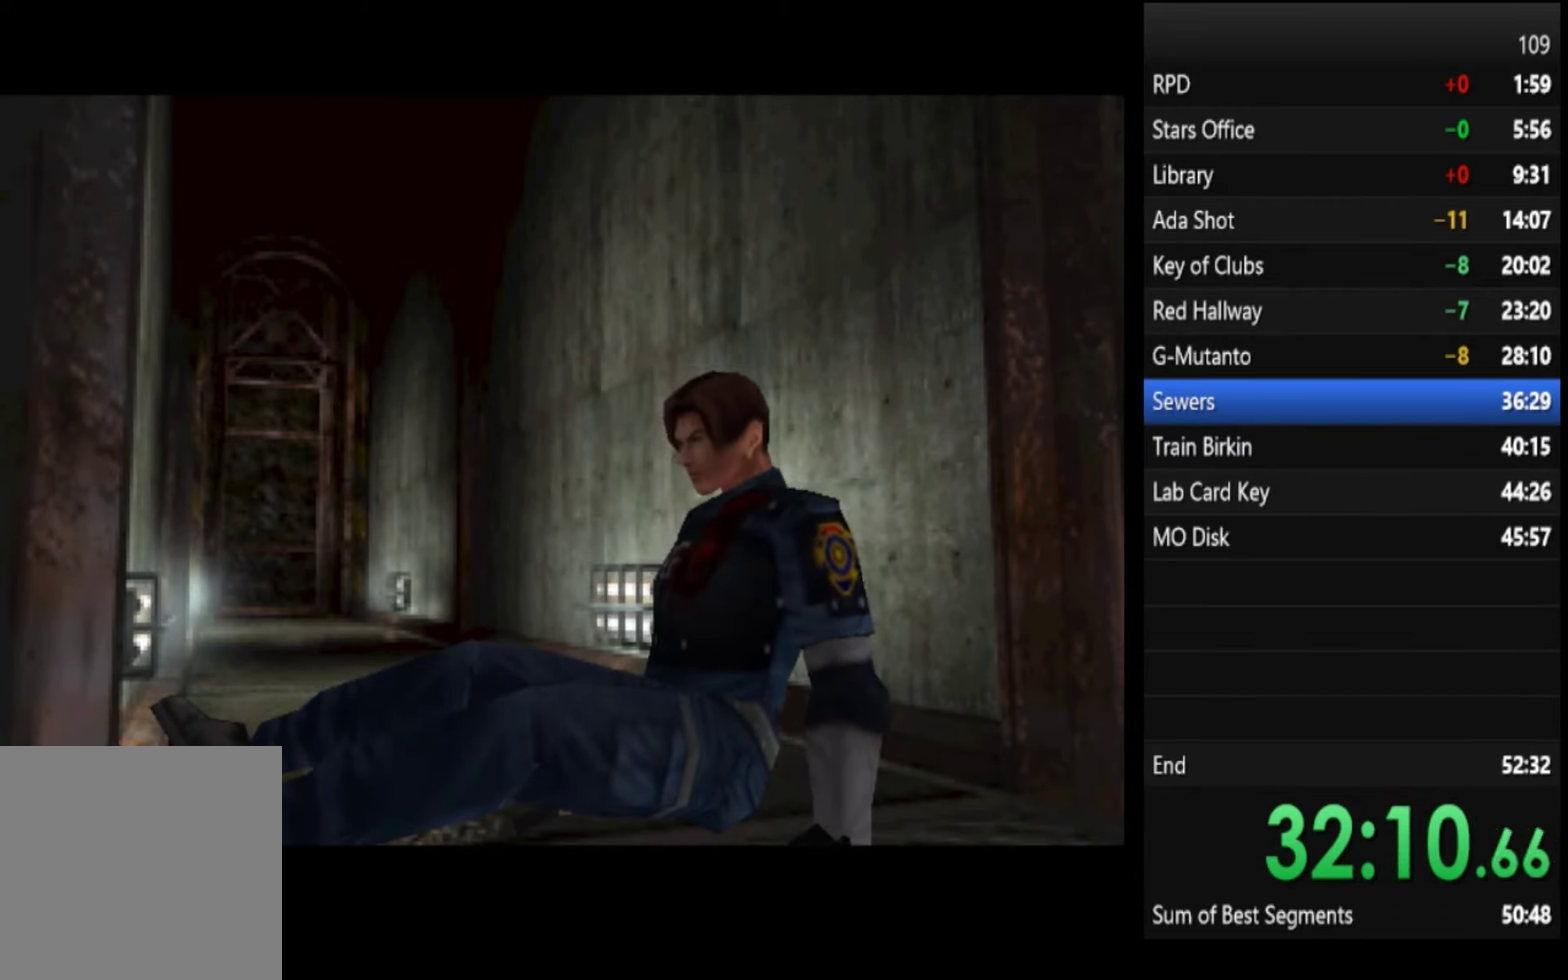
{"buttons": [], "left_stick": "up-left", "right_stick": "center", "events": [[200, "left_stick", "up-left"]]}
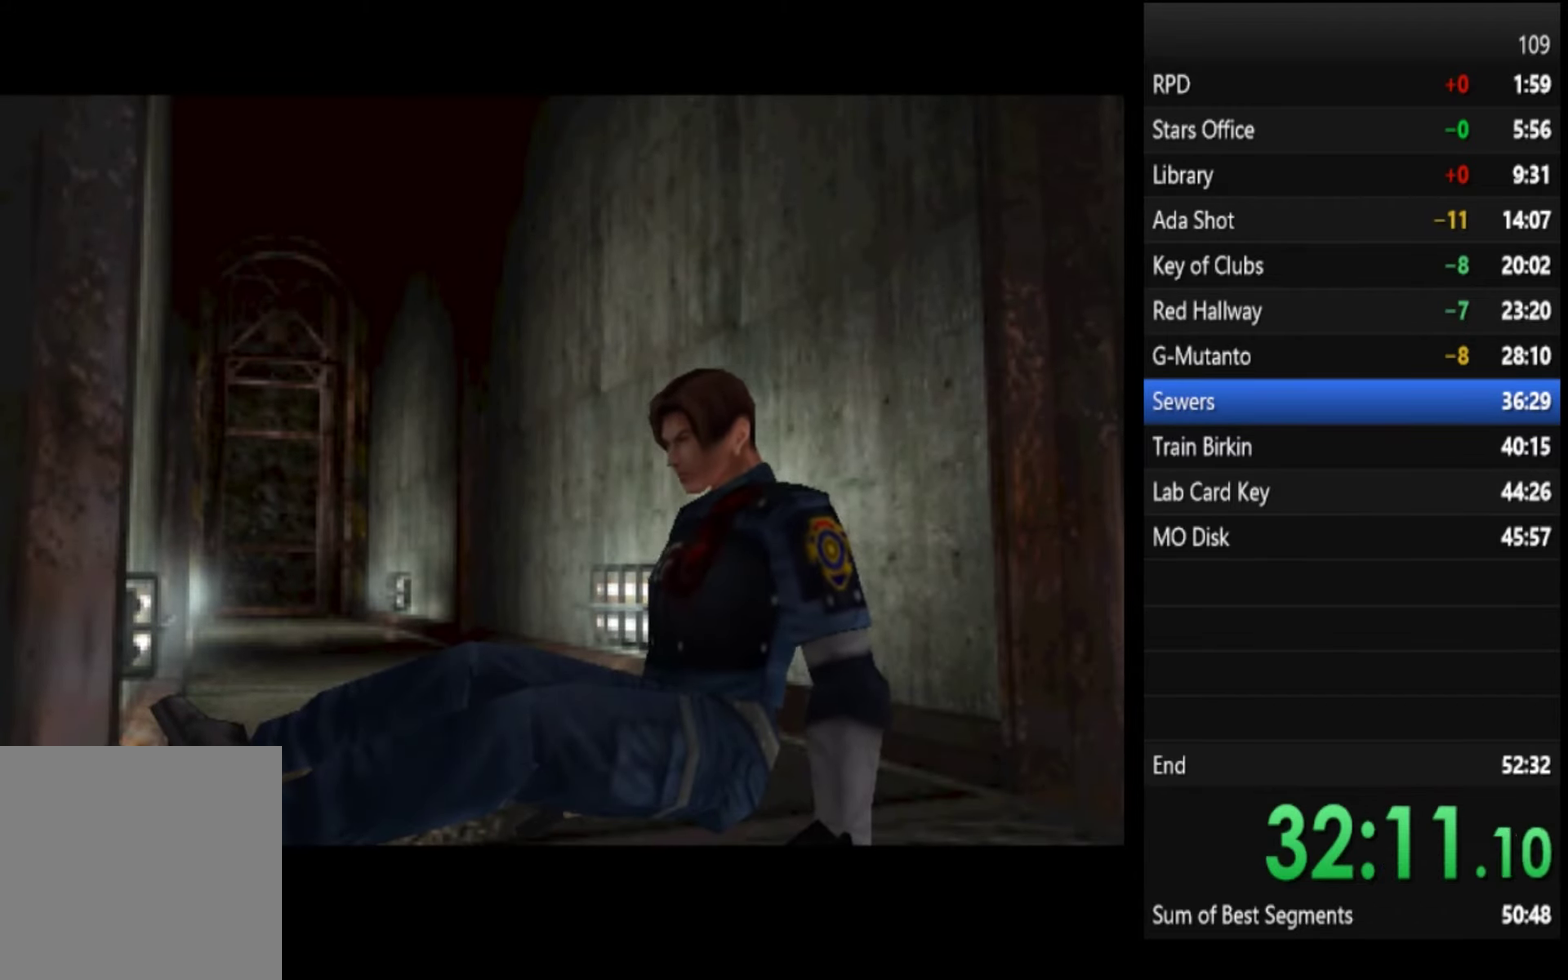
{"buttons": [], "left_stick": "up-left", "right_stick": "center", "events": []}
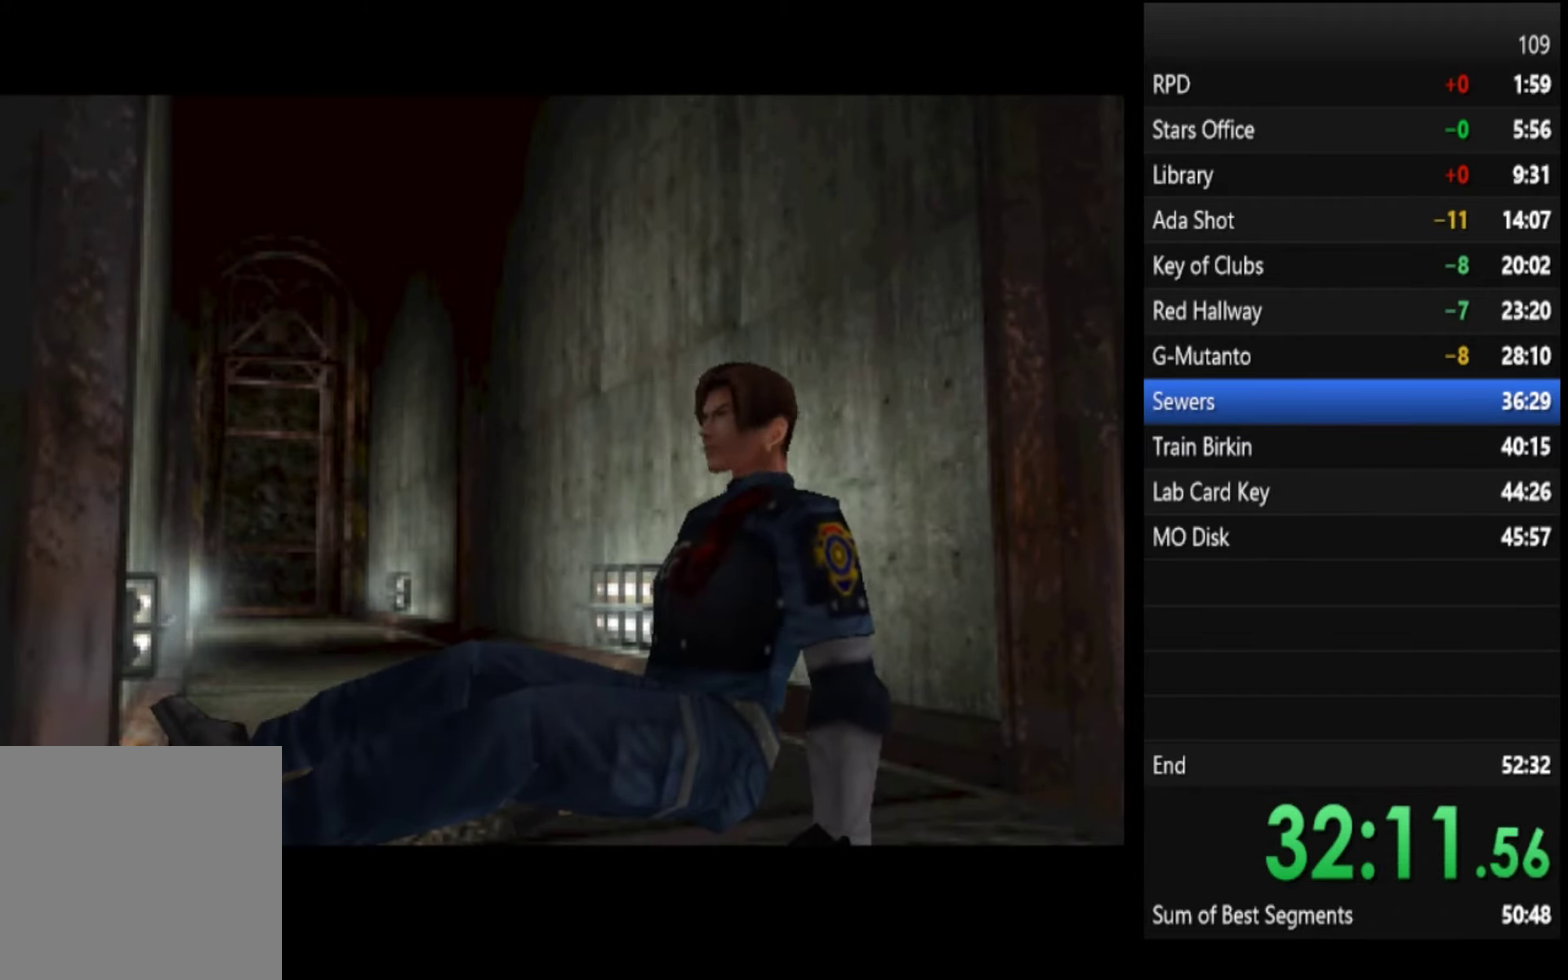
{"buttons": [], "left_stick": "up-left", "right_stick": "center", "events": [[34, "left_stick", "left"], [134, "left_stick", "up-left"]]}